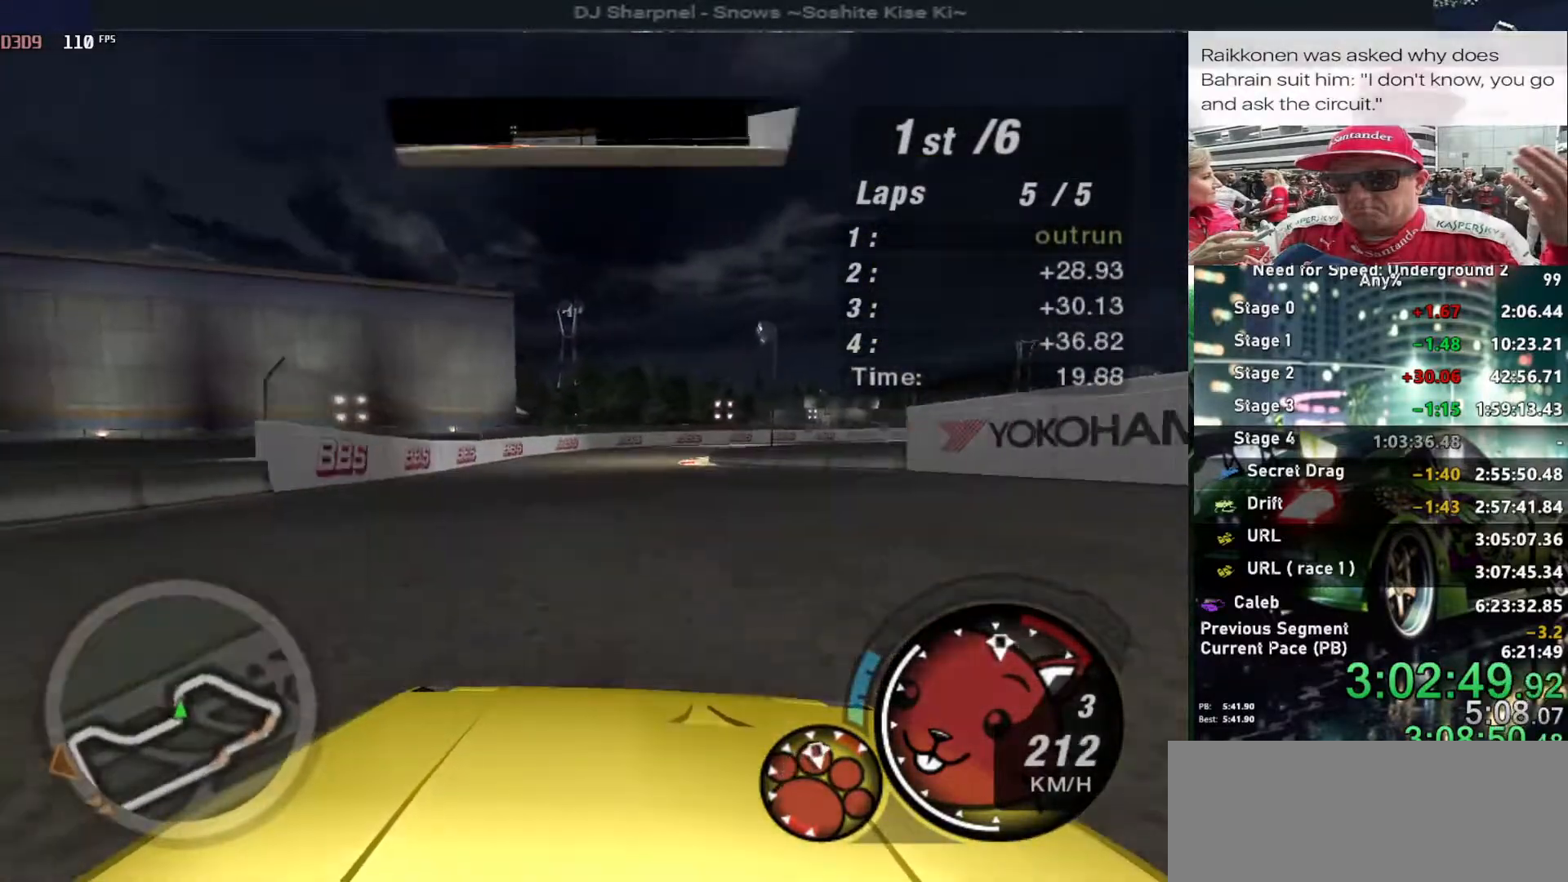
Gameplay with keyboard; each line is a JSON object with the keys held at the frame after it. "events" lists presses ("down") and releases ("up") of "alt", "ctrl", "down", "escape", "left", "r", "return", "right", "shift", "space", "super", "t", "tab", "u" and "up" between this image and that frame as [ms after this image, input, new state], when the widget could be followed in between. No other keys are recorded. Mouse input is not recorded.
{"keys": ["right", "up"], "events": [[250, "right", "down"]]}
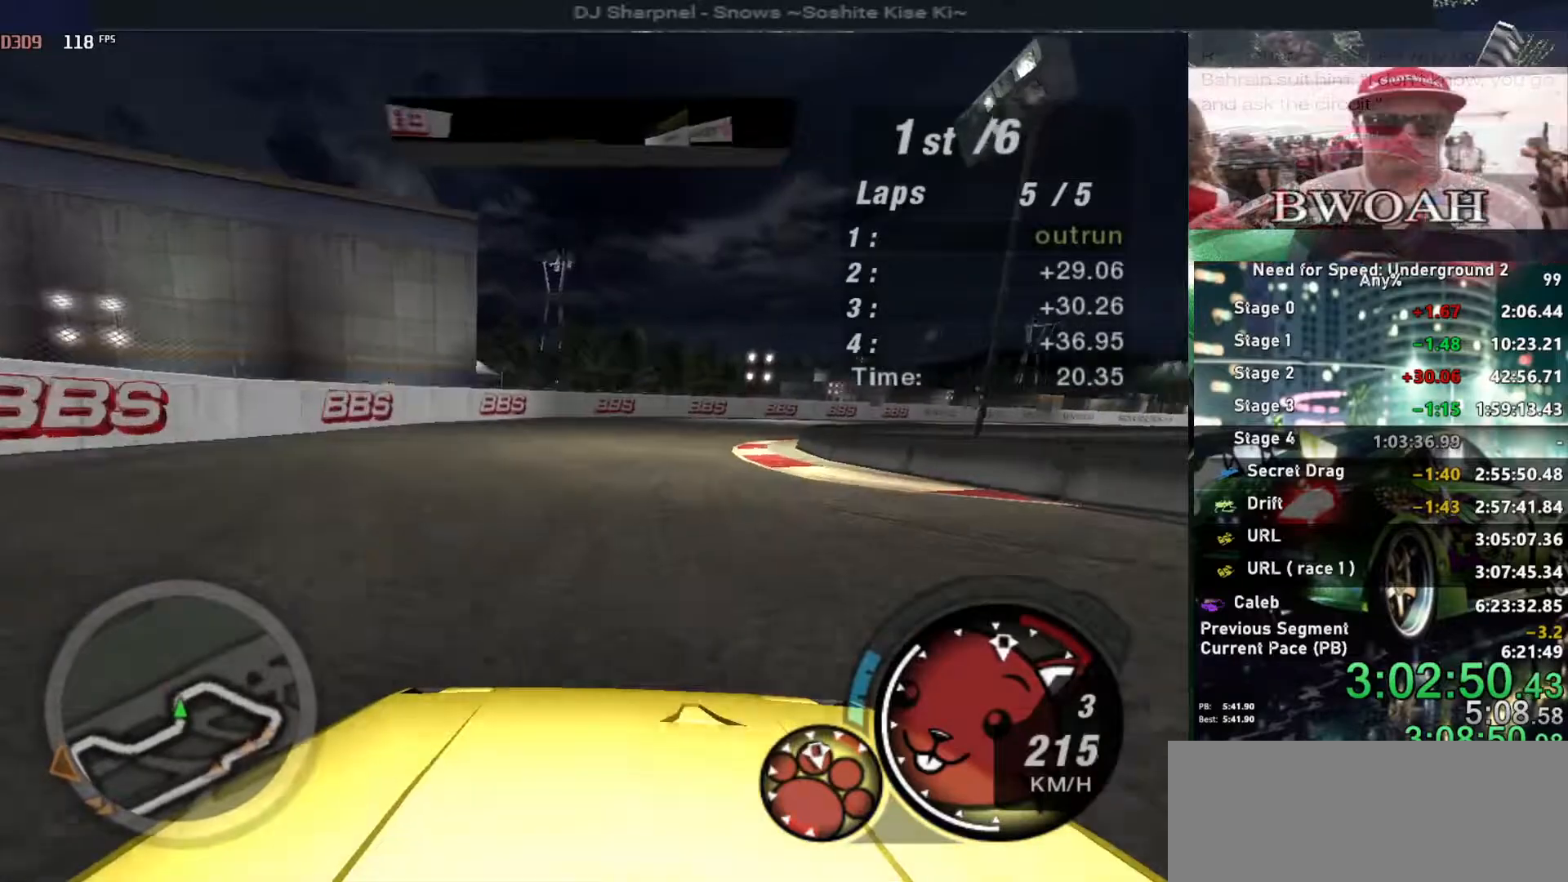
{"keys": ["right", "up"], "events": []}
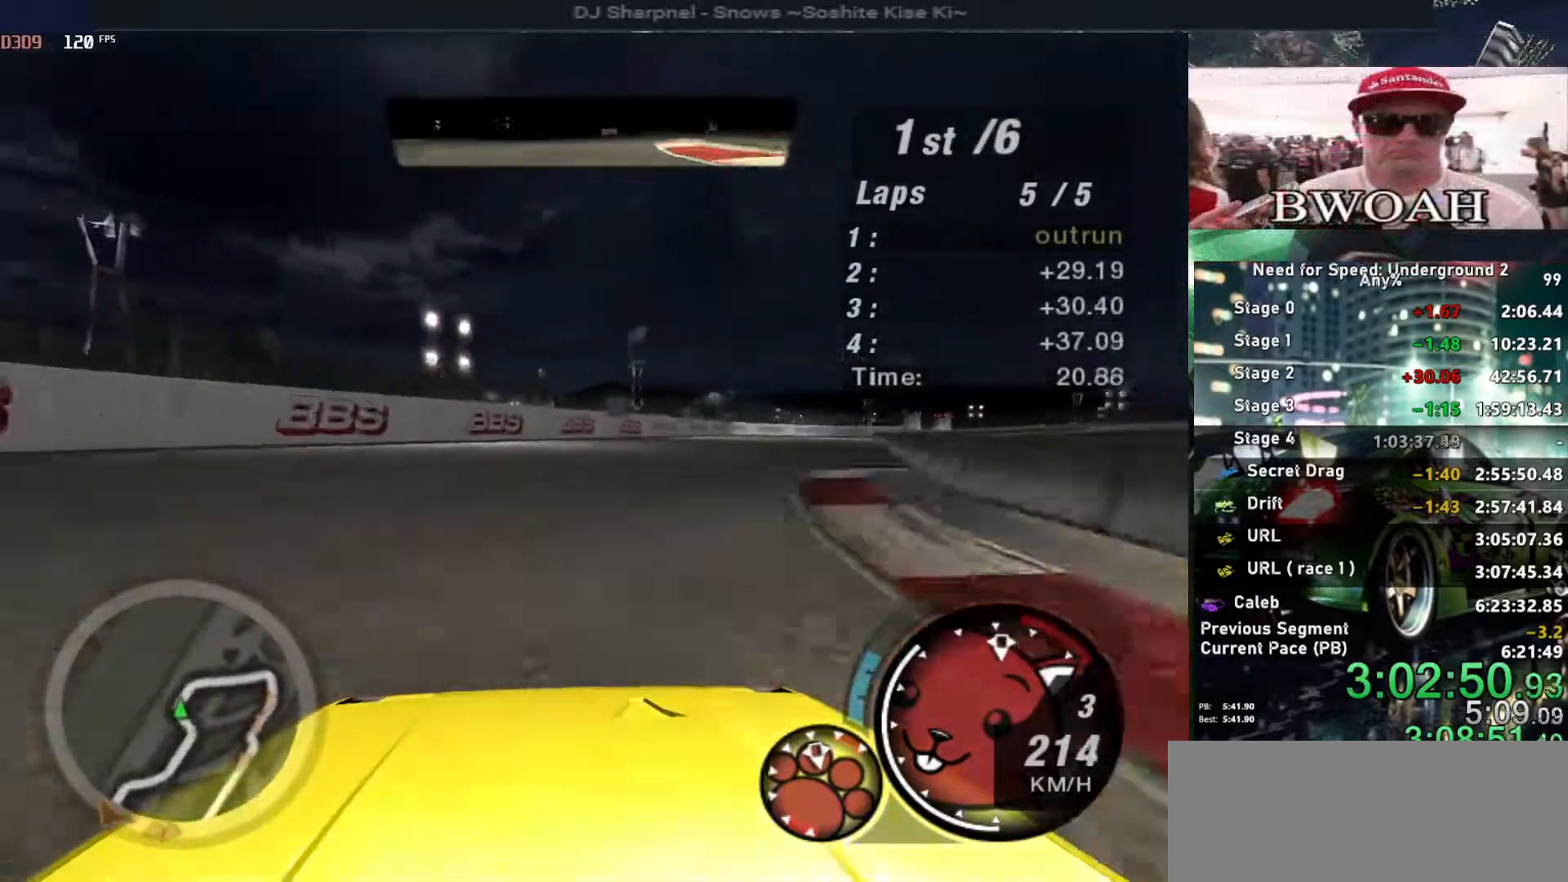
{"keys": ["up"], "events": [[467, "right", "up"]]}
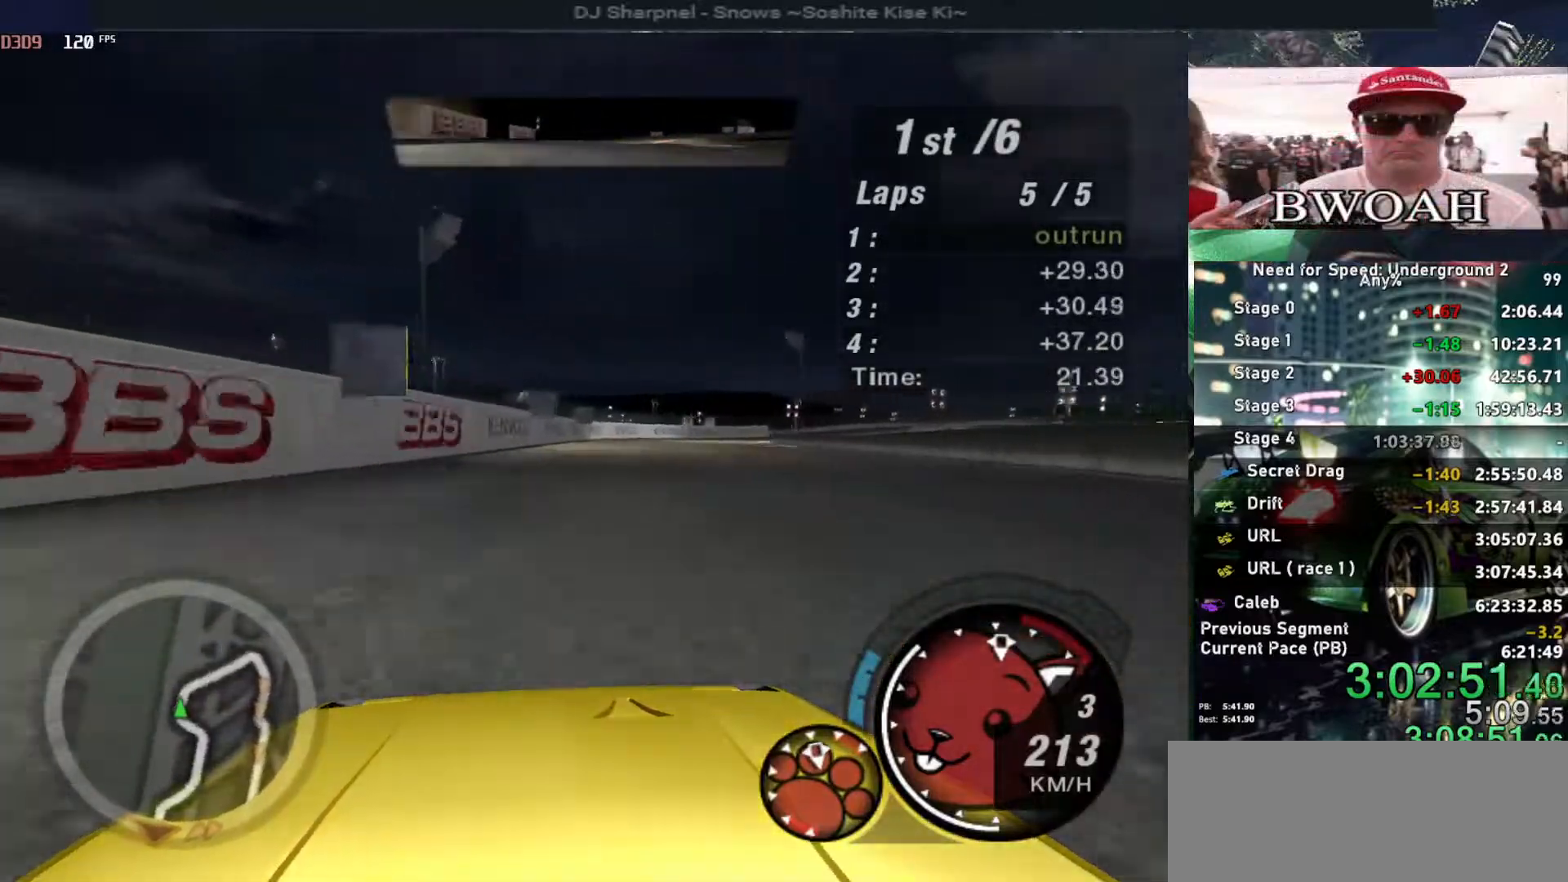
{"keys": ["up"], "events": [[150, "right", "down"], [434, "right", "up"]]}
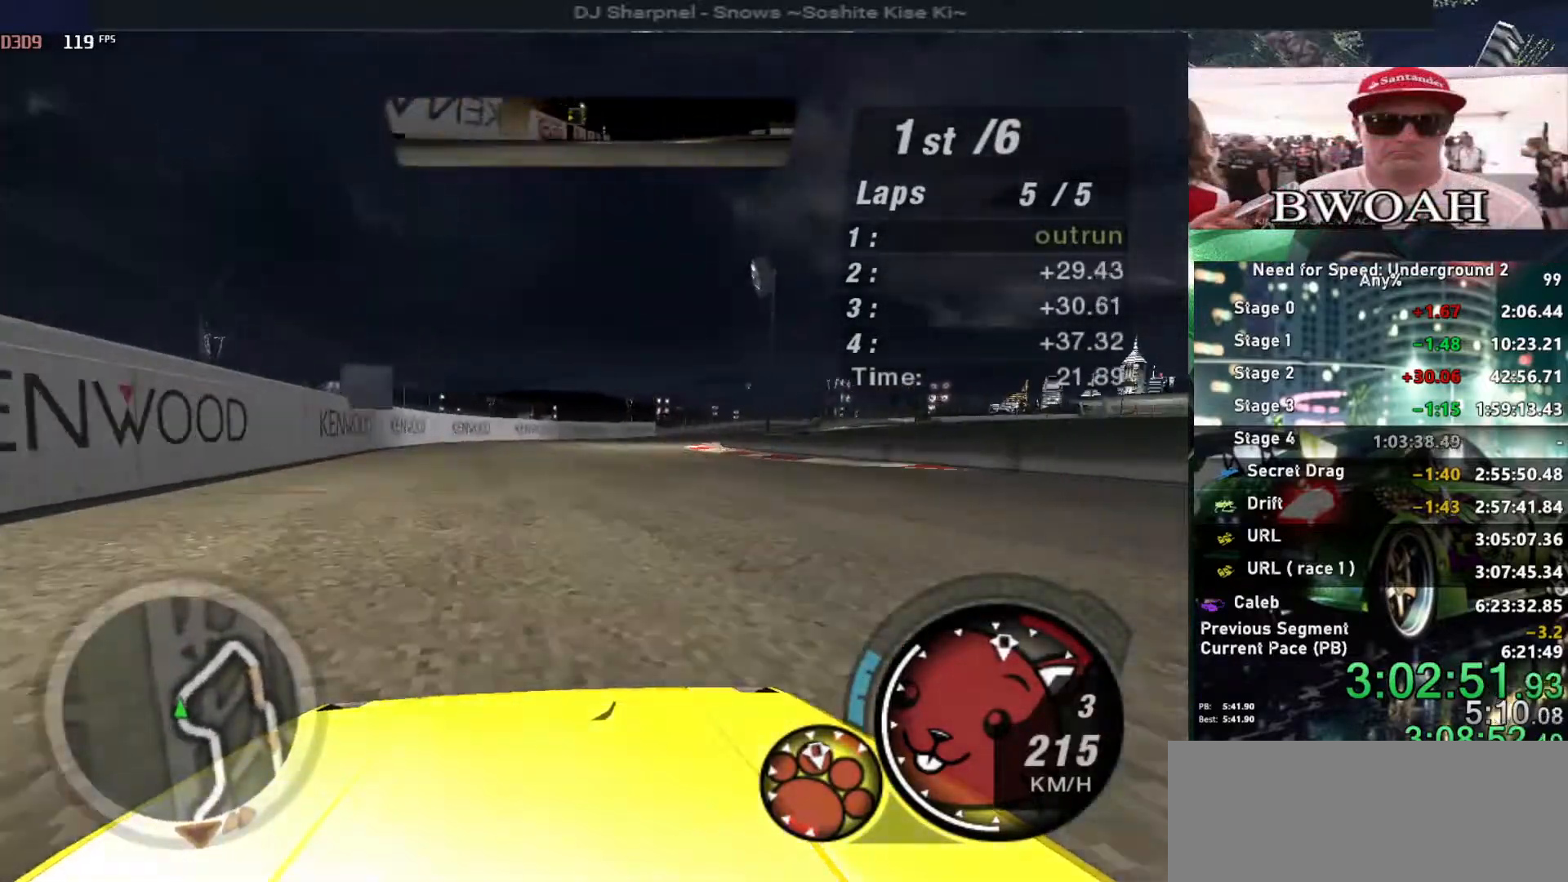
{"keys": ["up"], "events": [[67, "right", "down"], [217, "right", "up"], [317, "right", "down"], [450, "right", "up"]]}
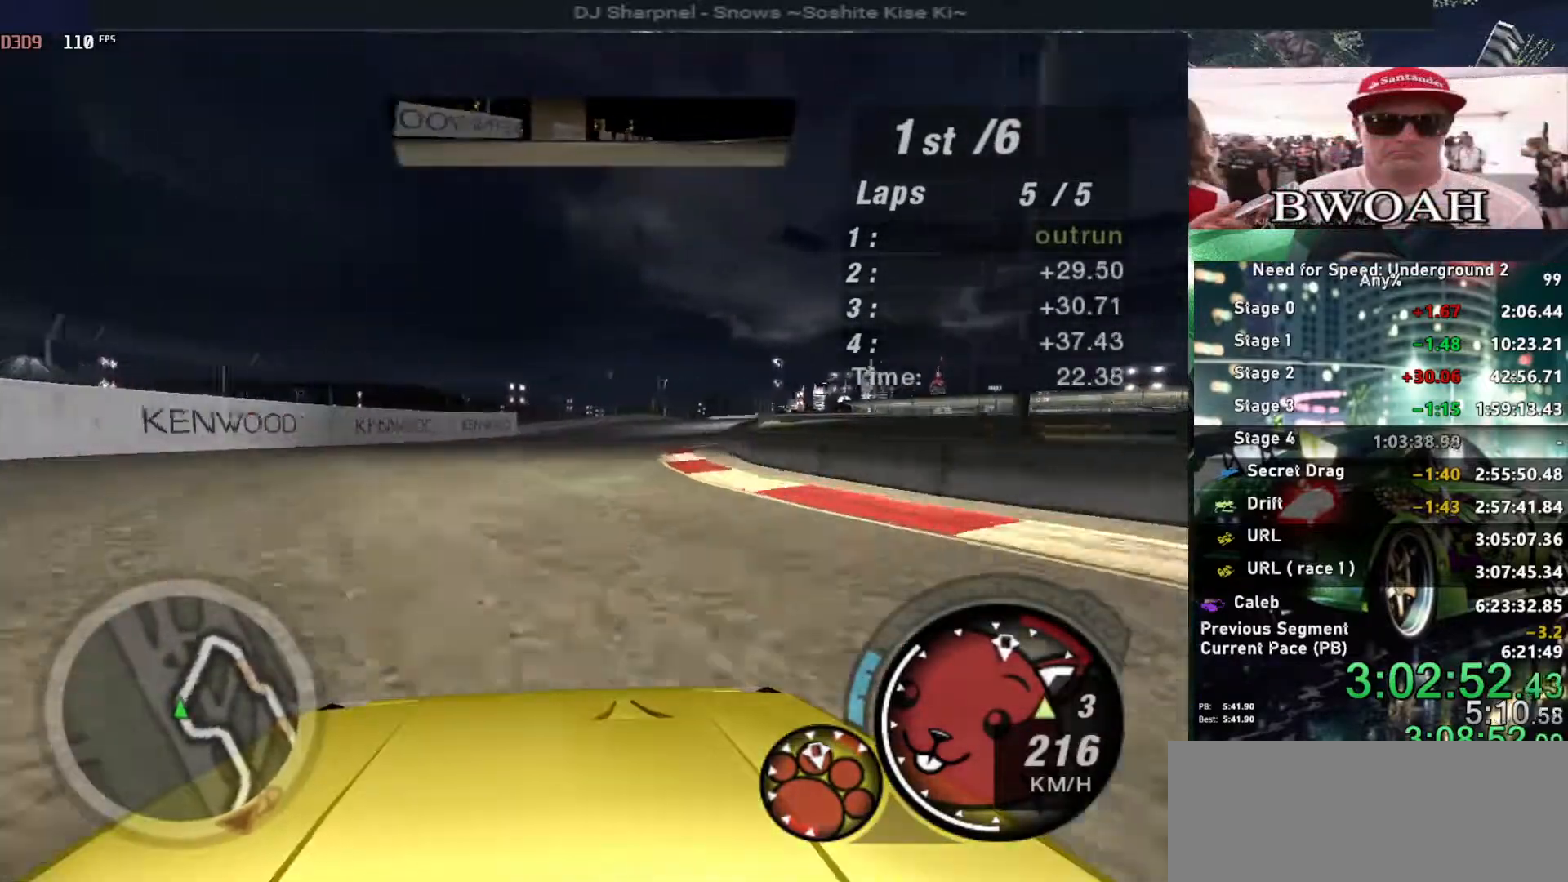
{"keys": ["right", "up"], "events": [[84, "right", "down"], [234, "right", "up"], [417, "right", "down"]]}
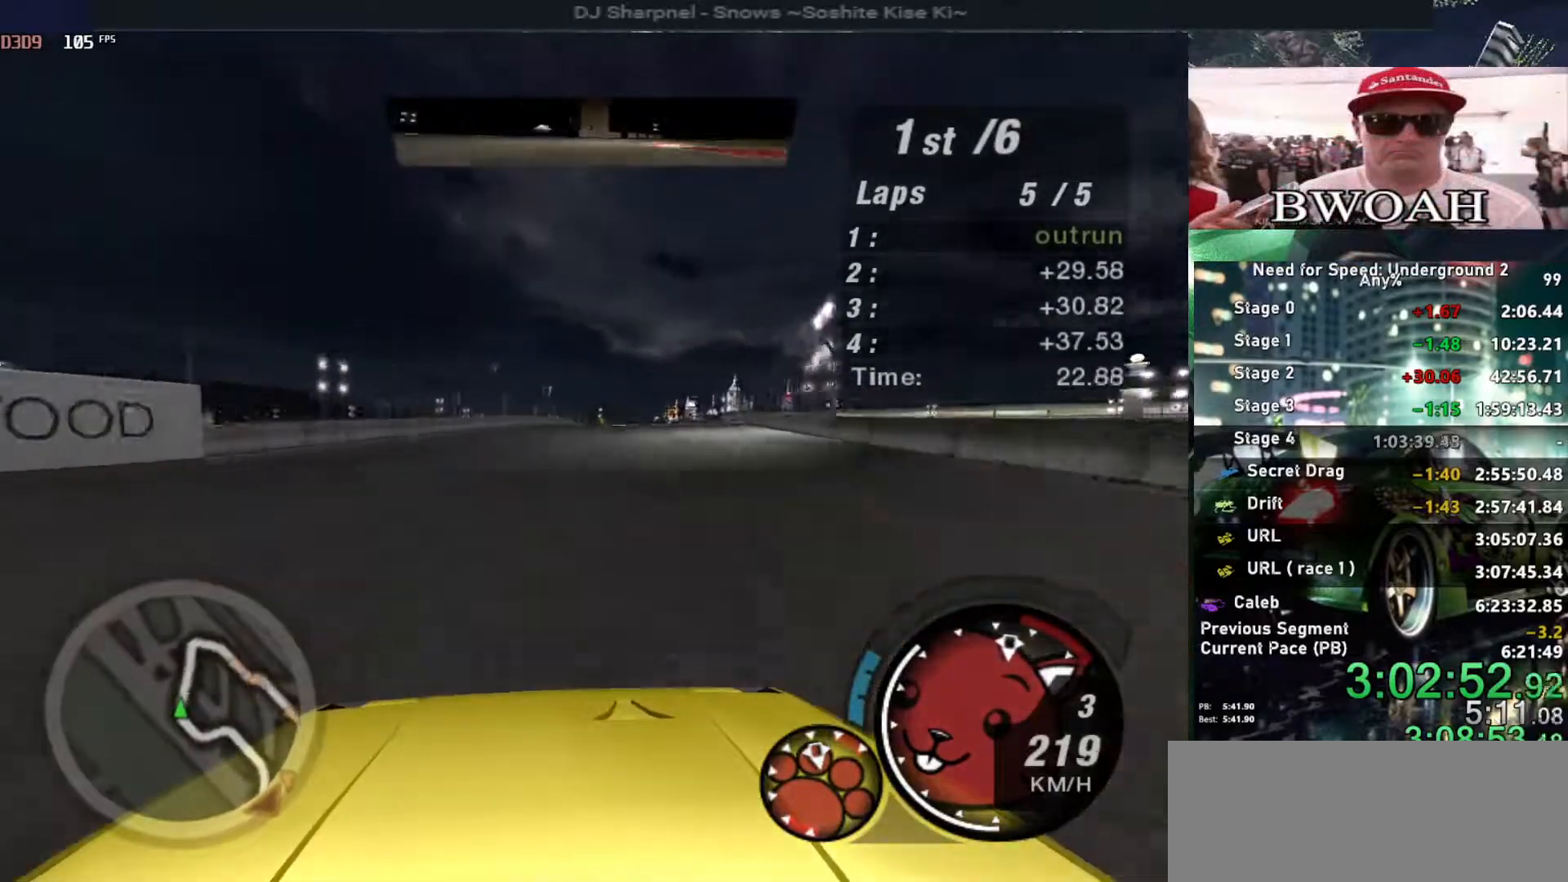
{"keys": ["up"], "events": [[17, "right", "up"]]}
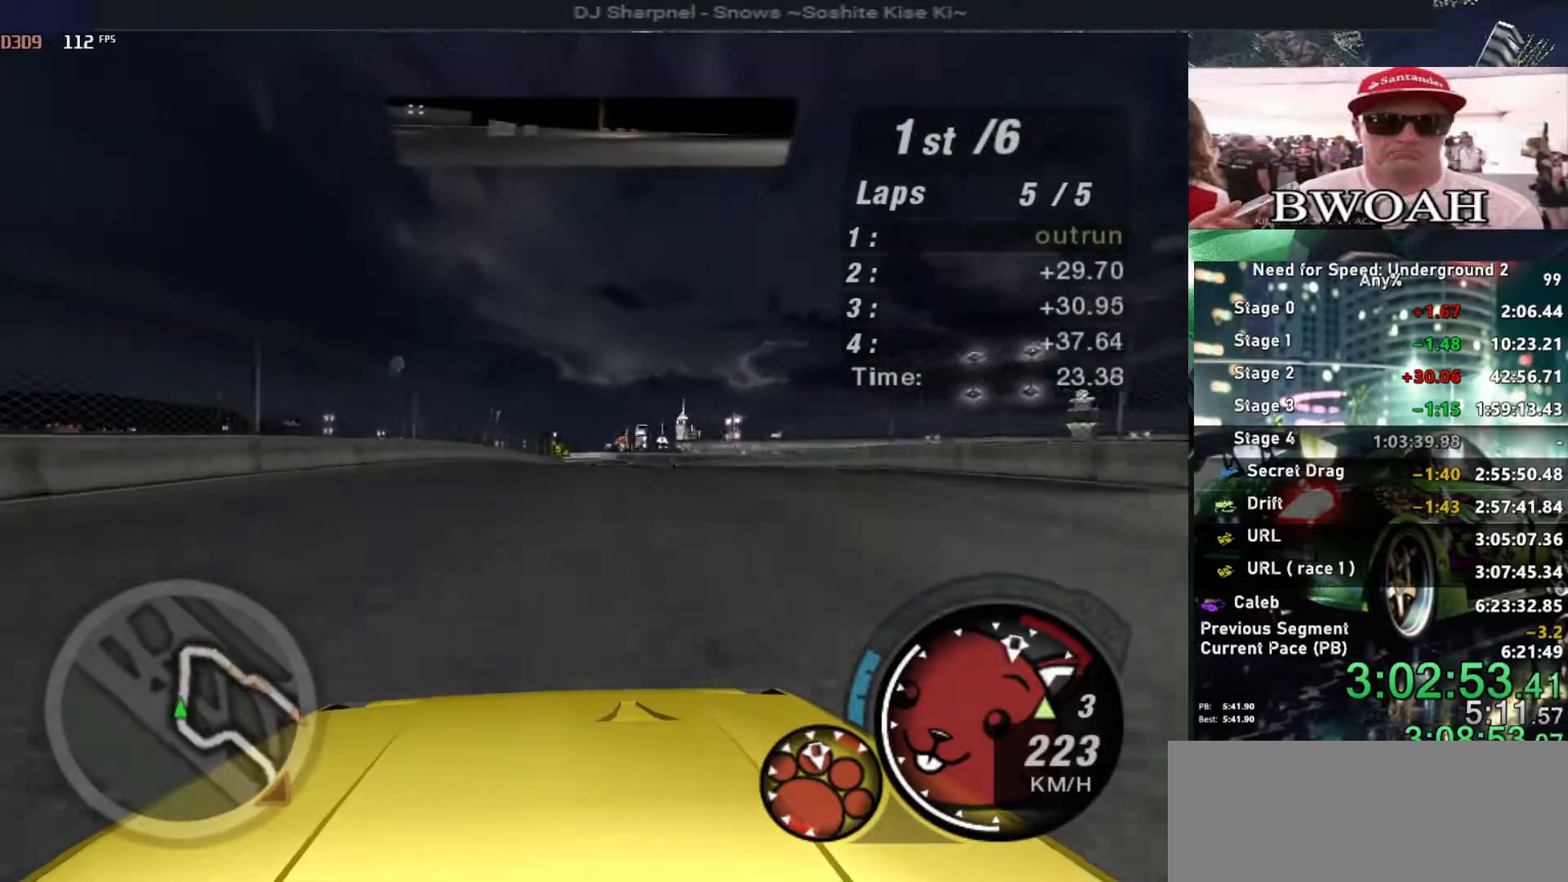
{"keys": ["right", "up"], "events": [[500, "right", "down"]]}
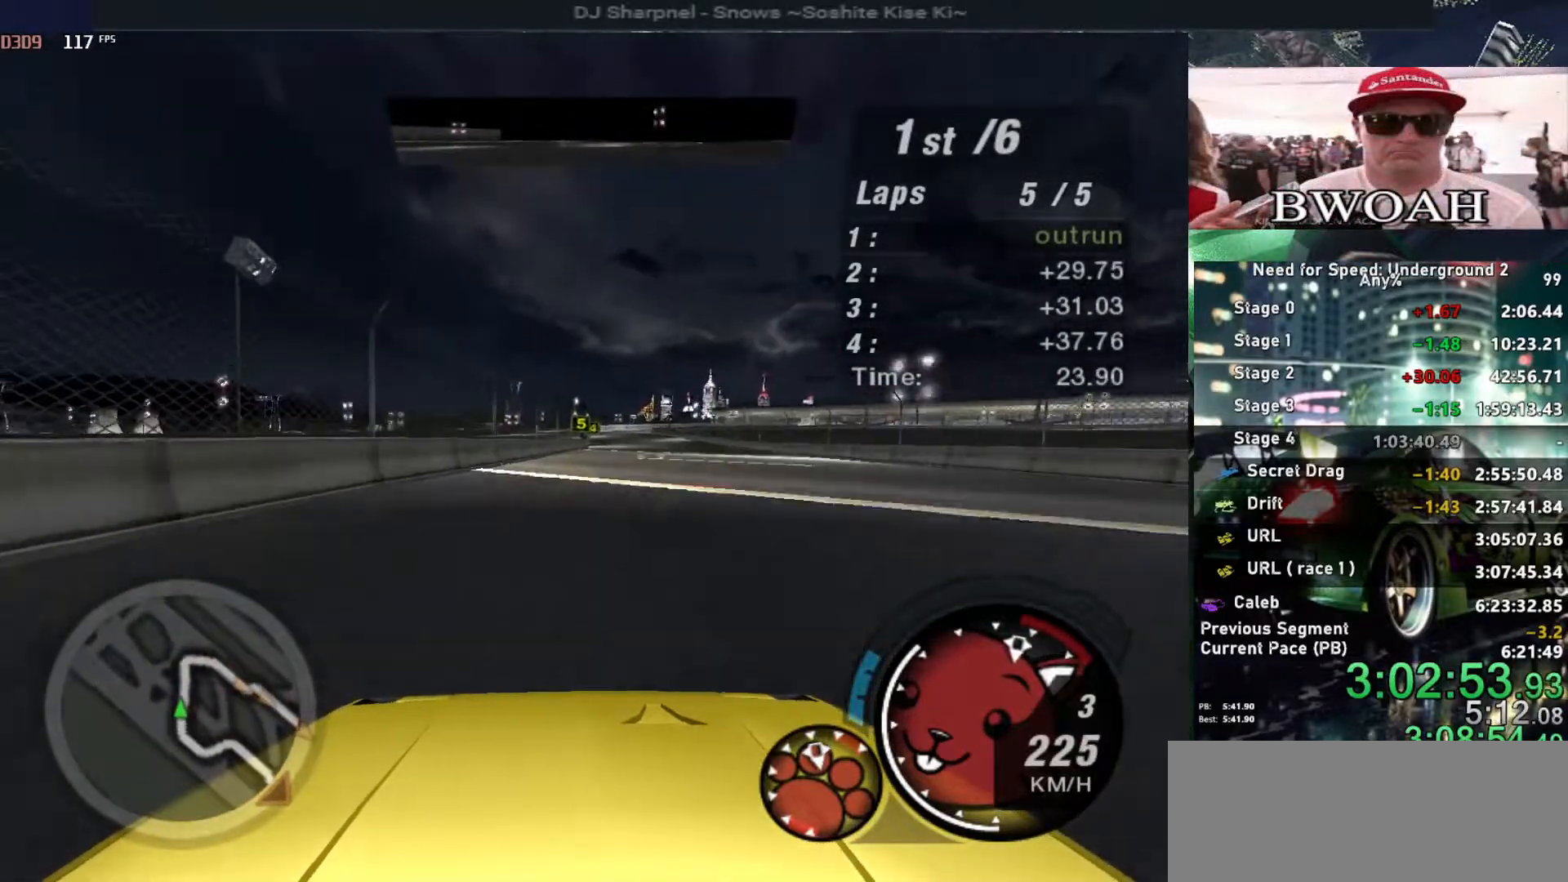
{"keys": ["up"], "events": [[84, "right", "up"]]}
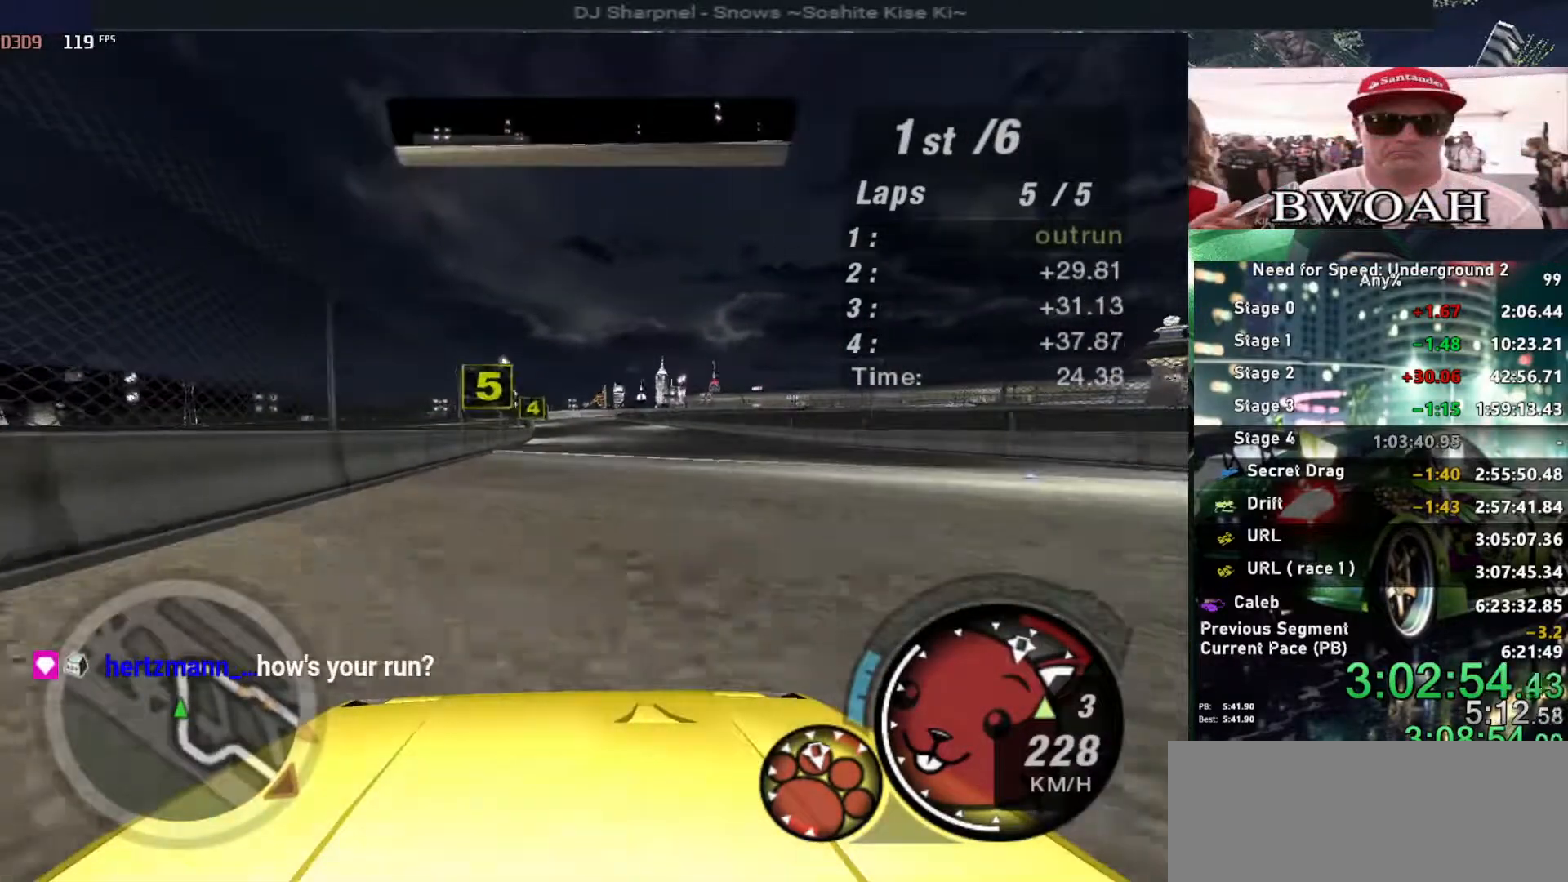
{"keys": ["up"], "events": [[384, "left", "down"], [484, "left", "up"]]}
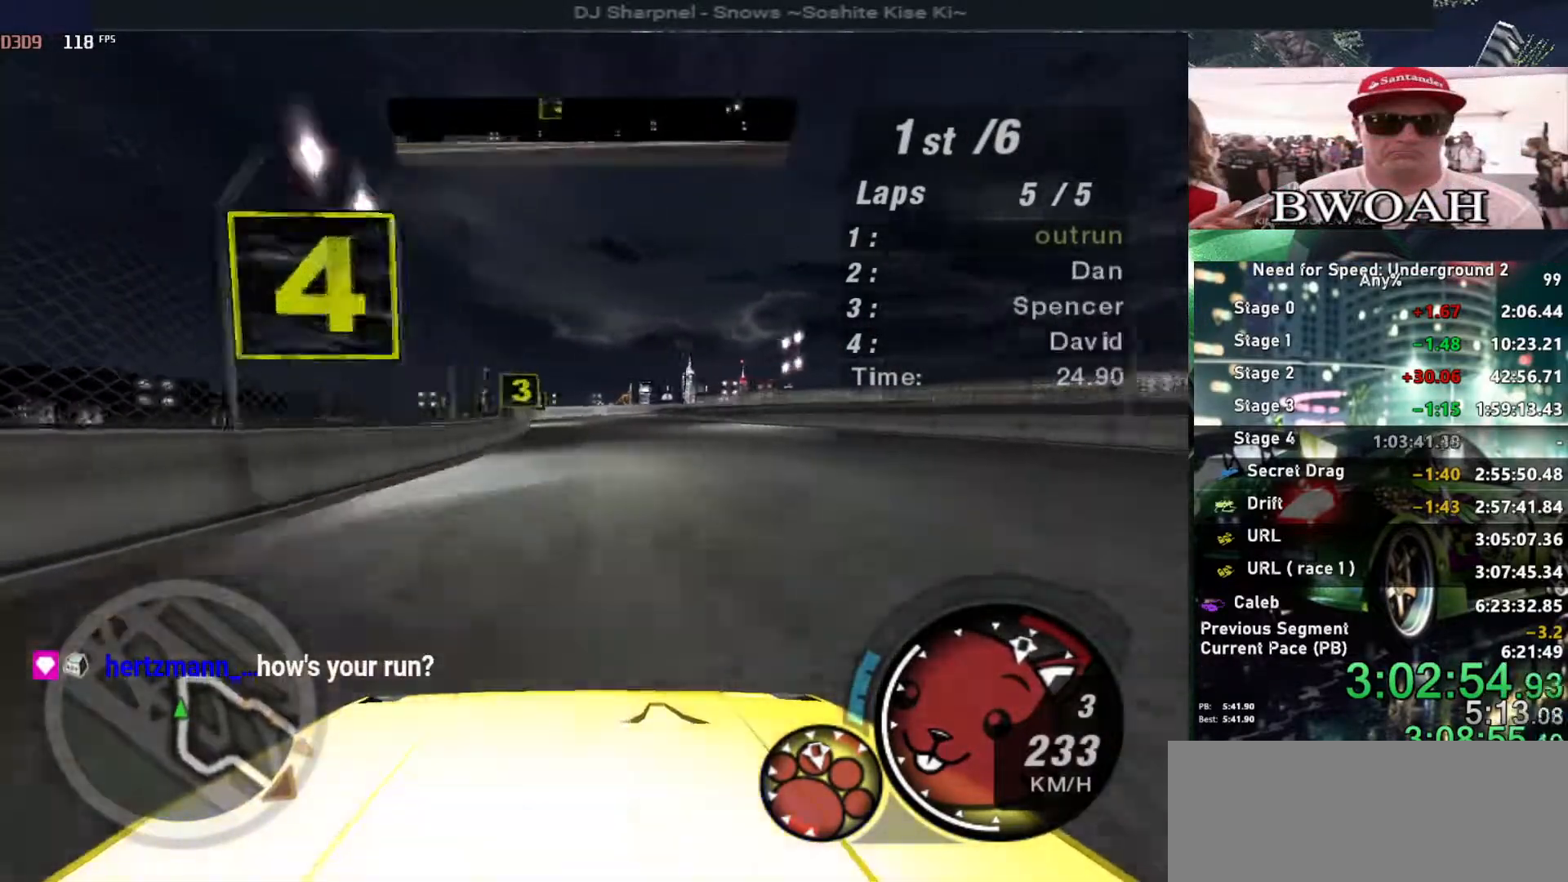
{"keys": ["up"], "events": [[350, "shift", "down"], [450, "shift", "up"]]}
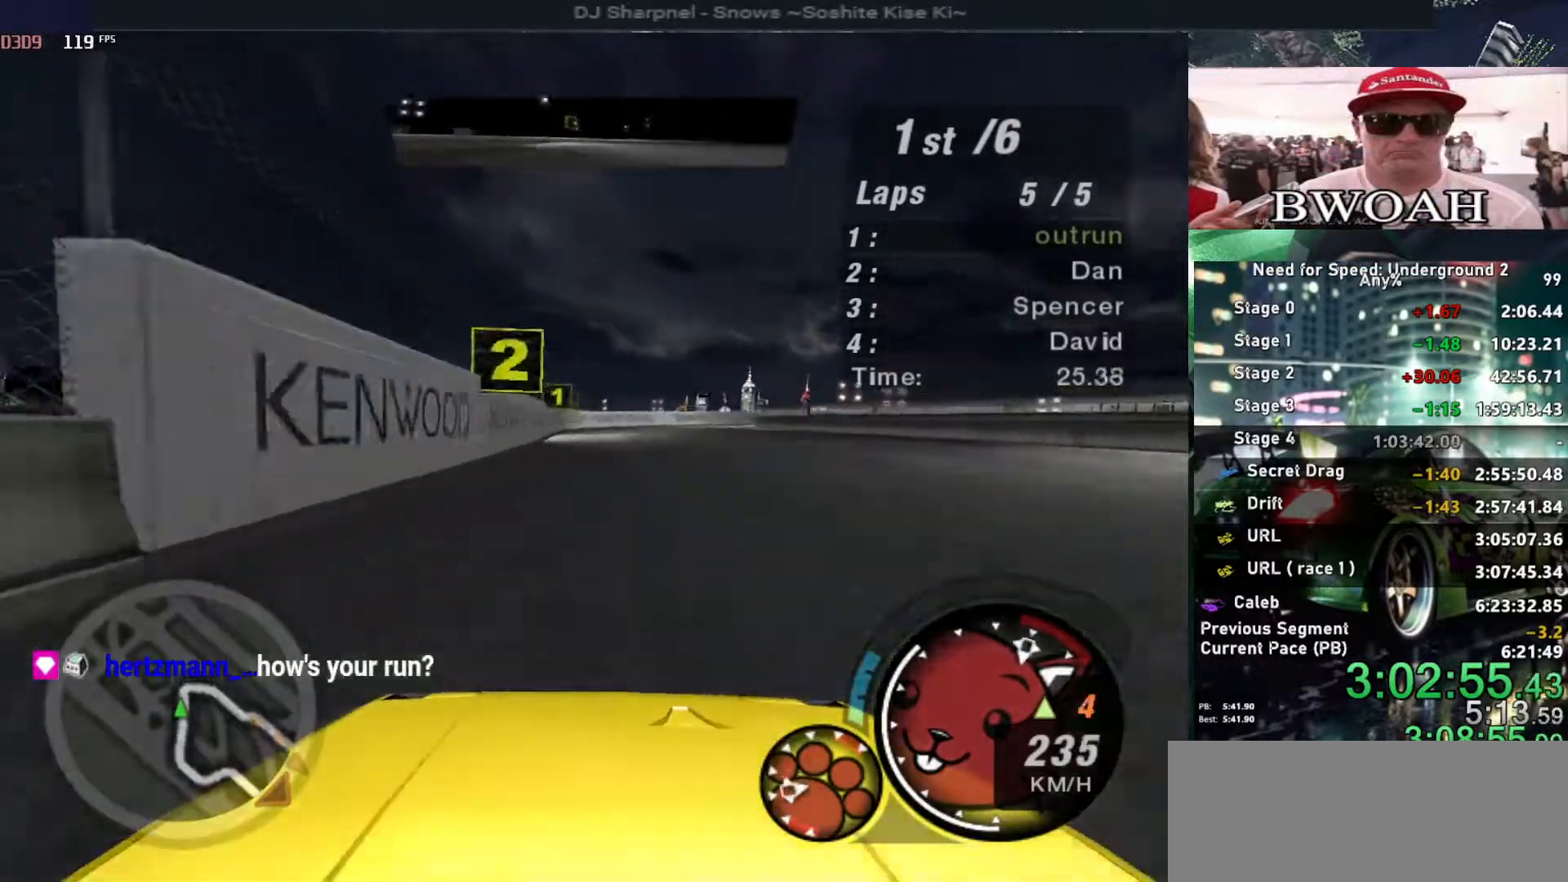
{"keys": ["up"], "events": [[50, "left", "down"], [134, "left", "up"], [267, "left", "down"], [317, "left", "up"]]}
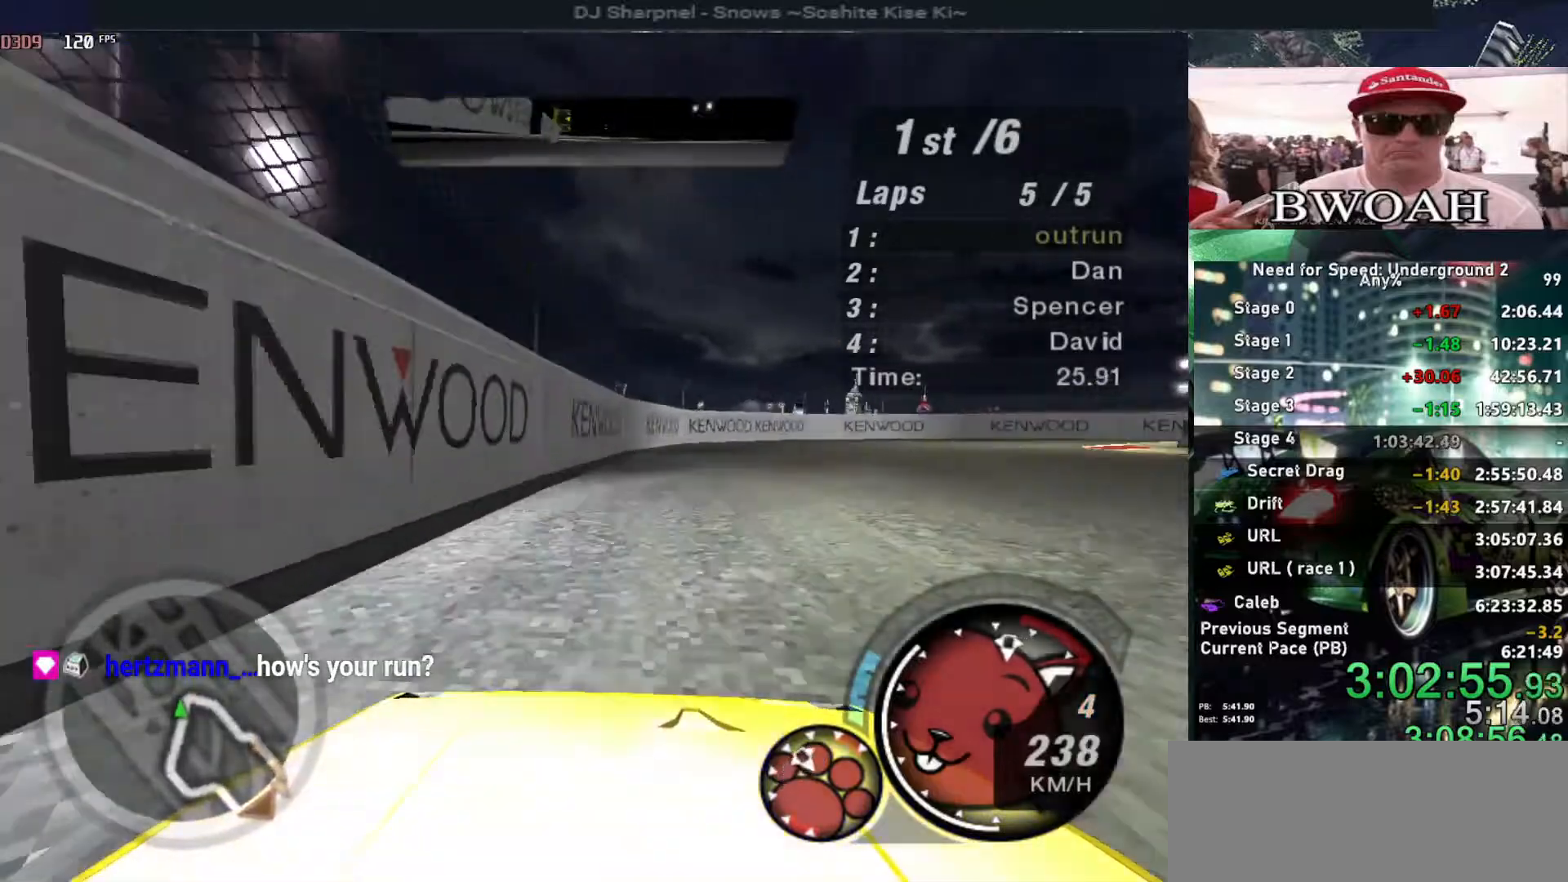
{"keys": ["up"], "events": [[50, "right", "down"], [384, "right", "up"]]}
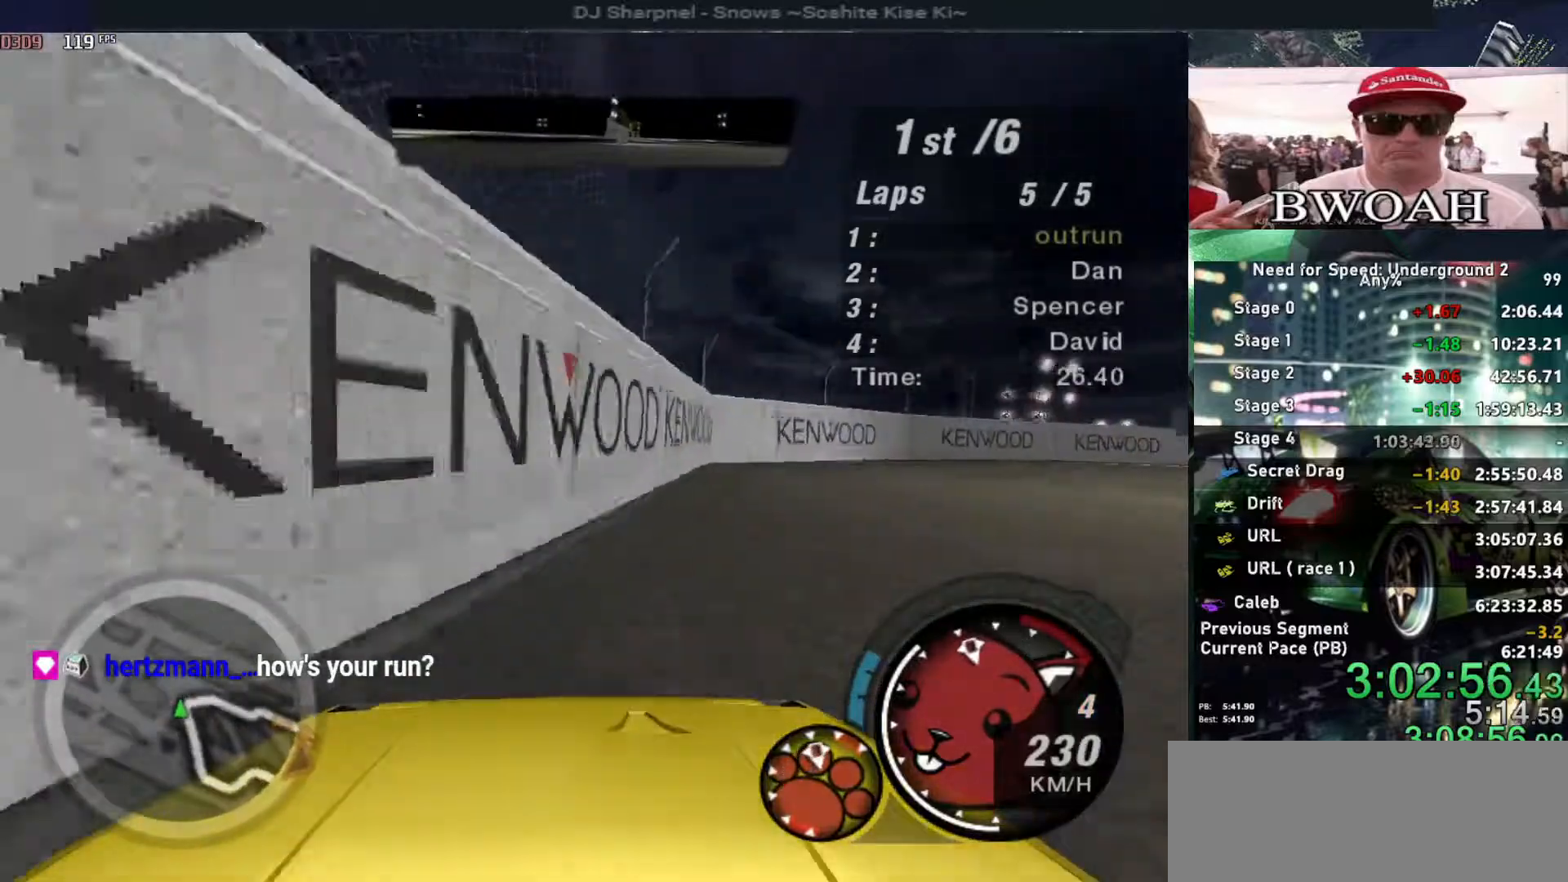
{"keys": ["up"], "events": [[67, "ctrl", "down"], [217, "ctrl", "up"], [350, "right", "down"], [400, "right", "up"]]}
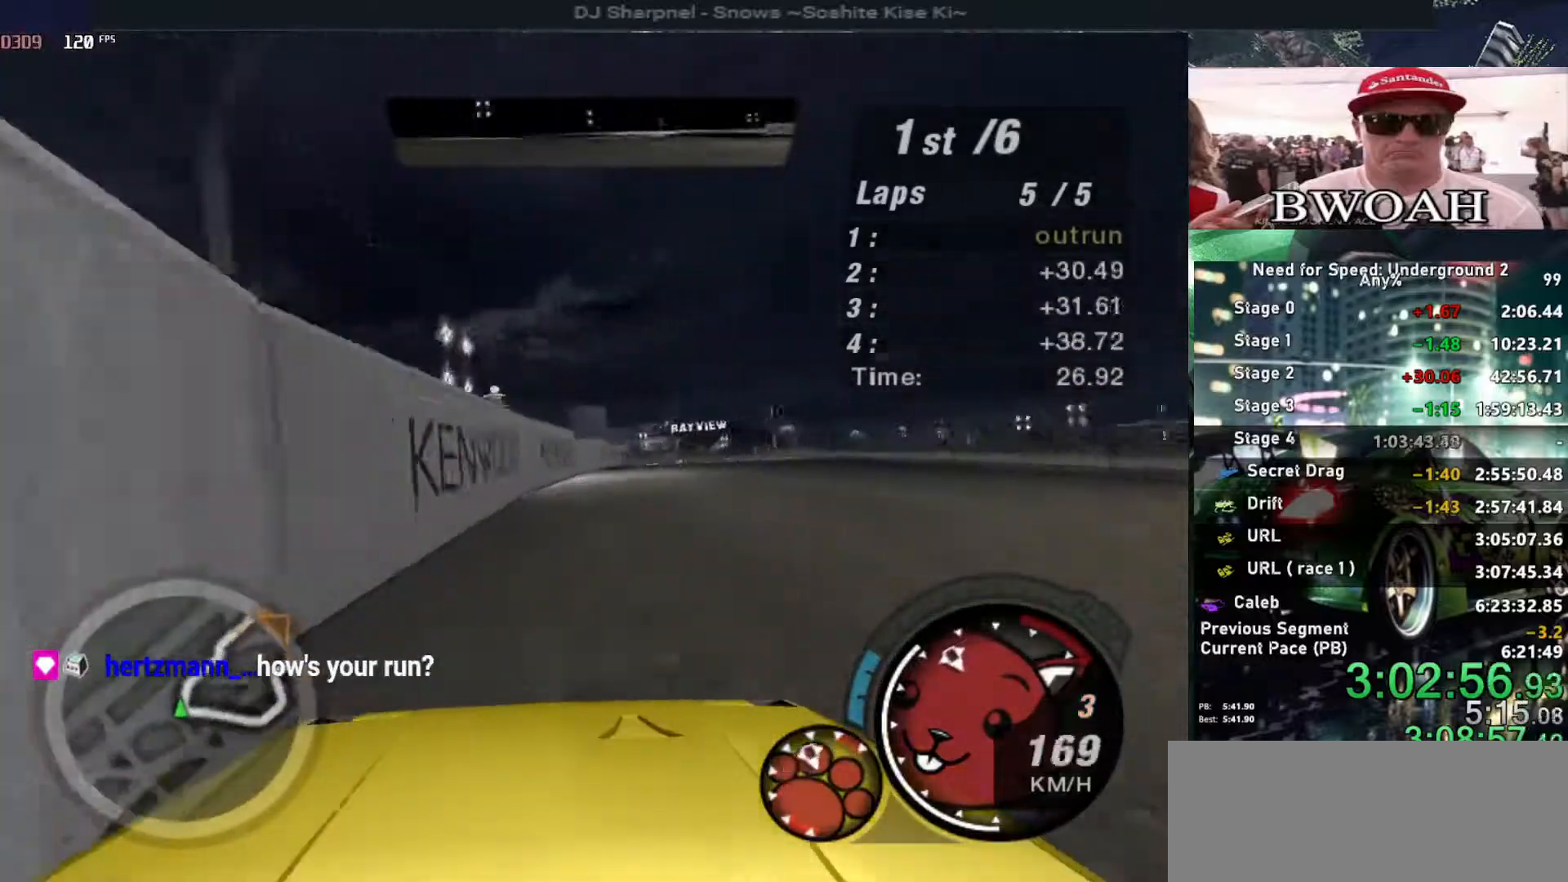
{"keys": ["alt", "right", "up"], "events": [[184, "left", "down"], [417, "left", "up"], [467, "alt", "down"], [467, "right", "down"]]}
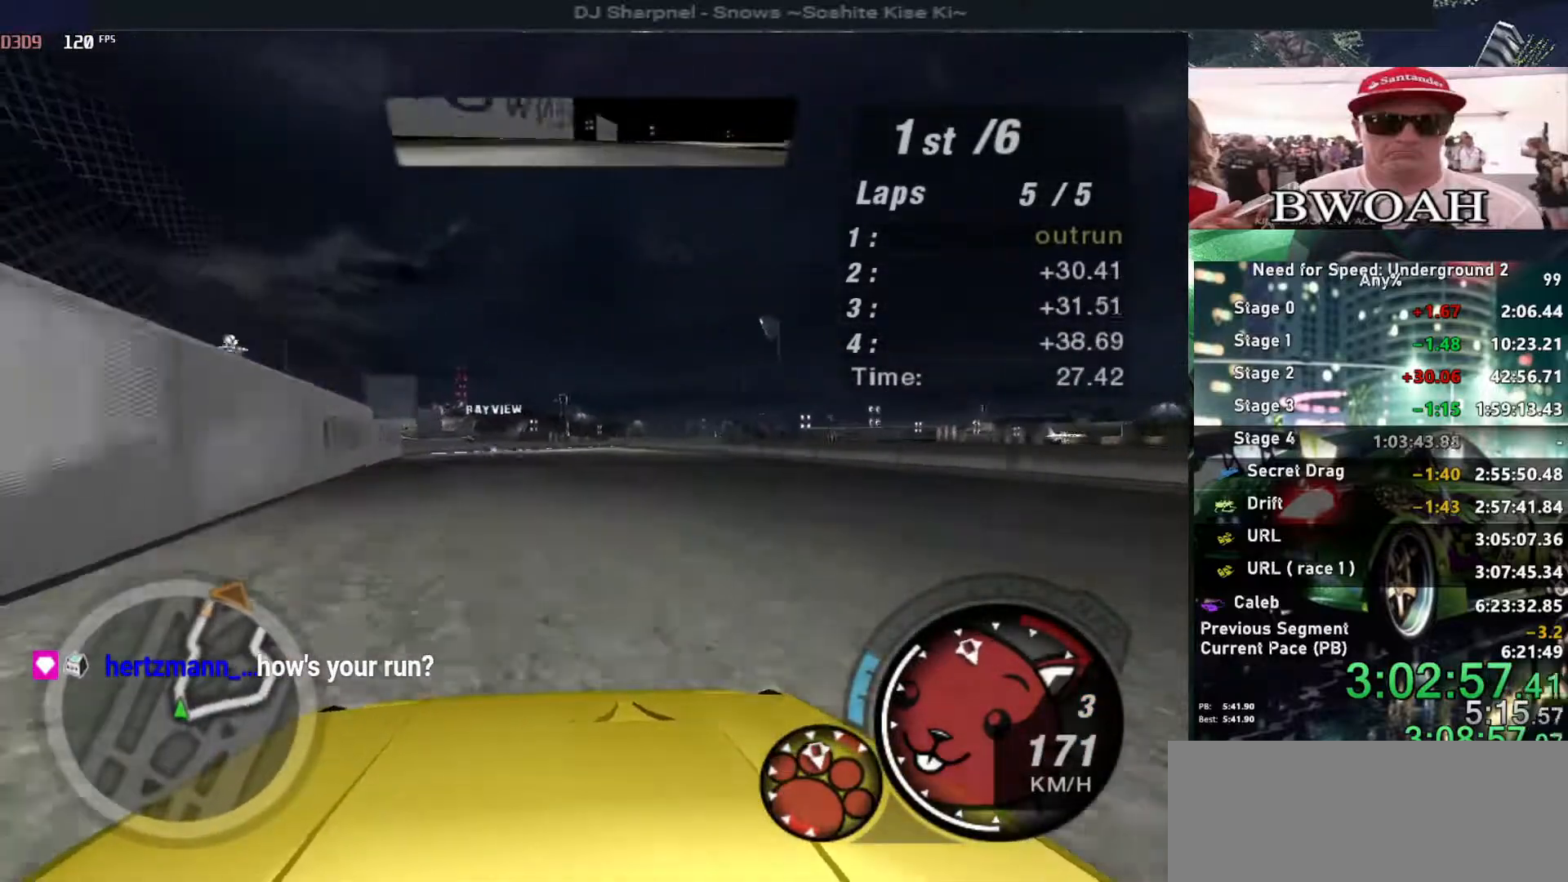
{"keys": ["alt", "up"], "events": [[67, "right", "up"], [200, "right", "down"], [284, "right", "up"]]}
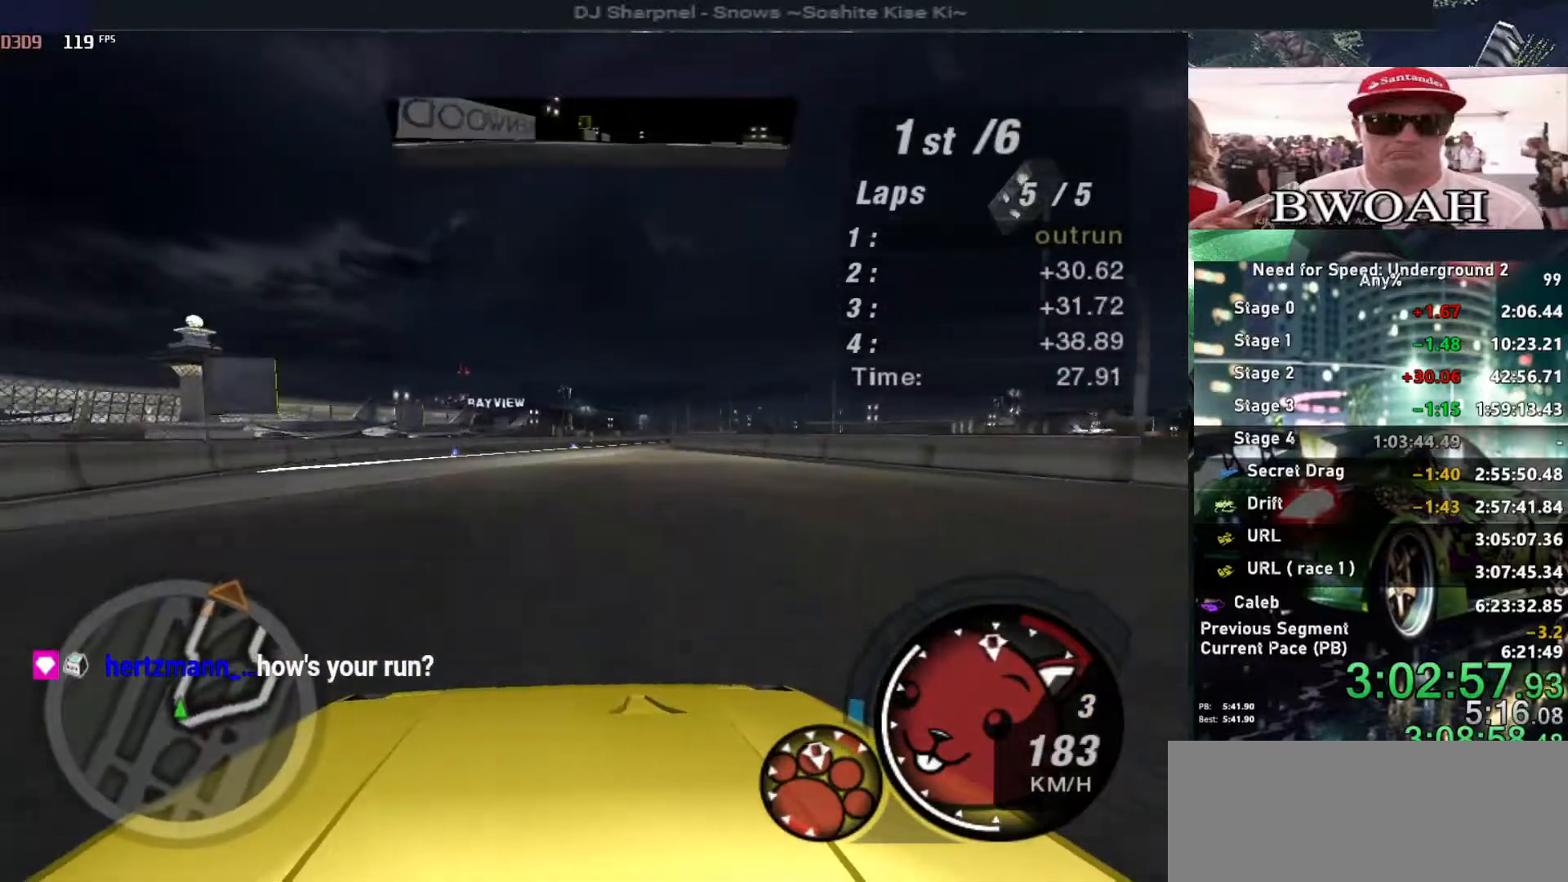
{"keys": ["alt", "right", "up"], "events": [[450, "right", "down"]]}
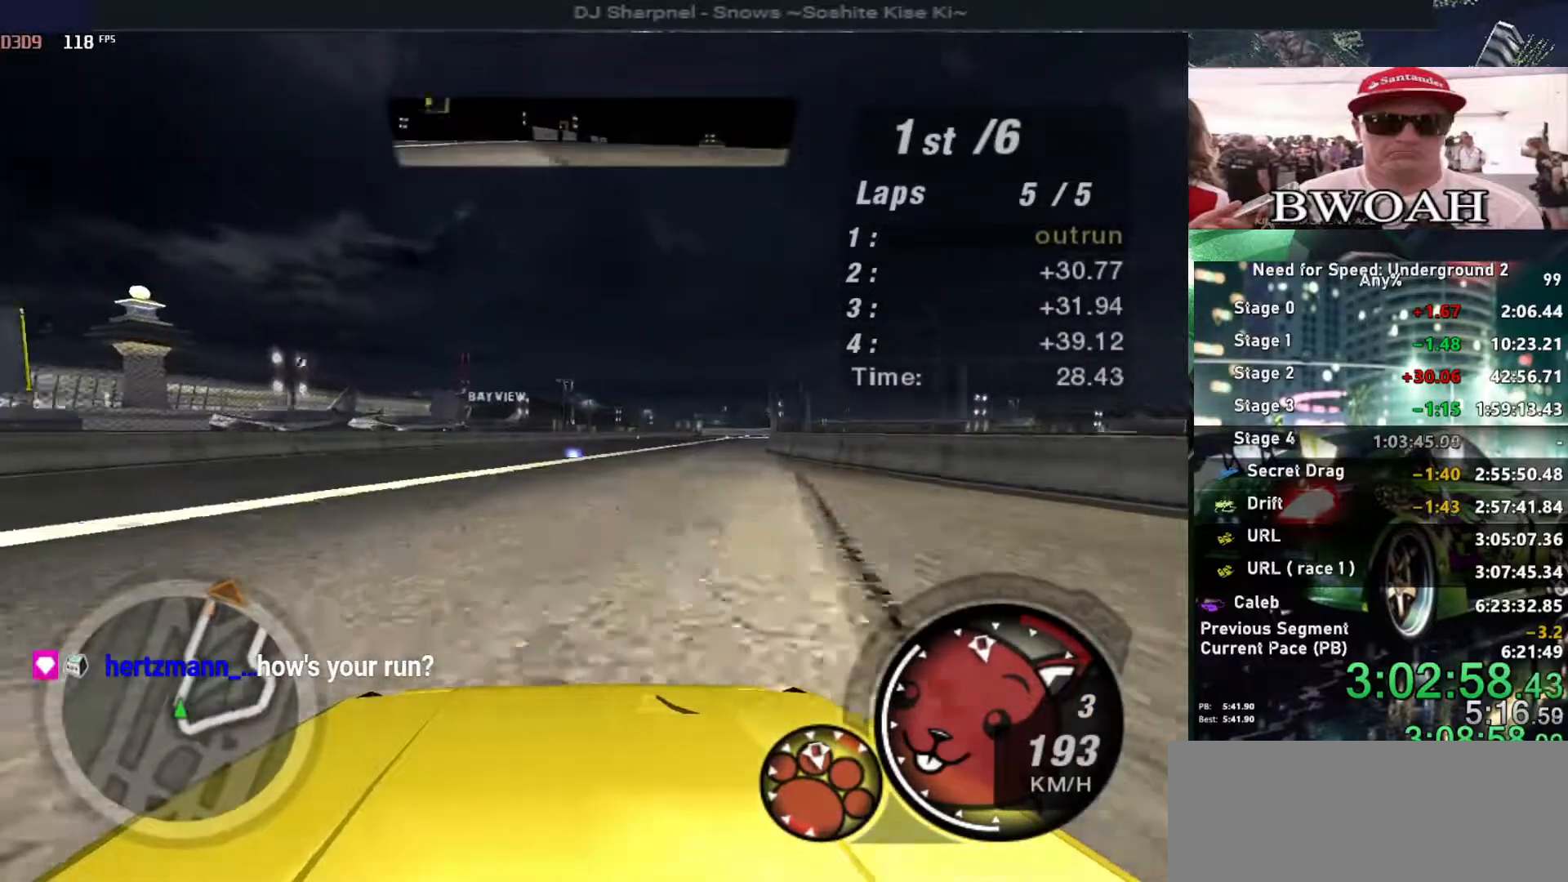
{"keys": ["up"], "events": [[84, "right", "up"], [184, "alt", "up"]]}
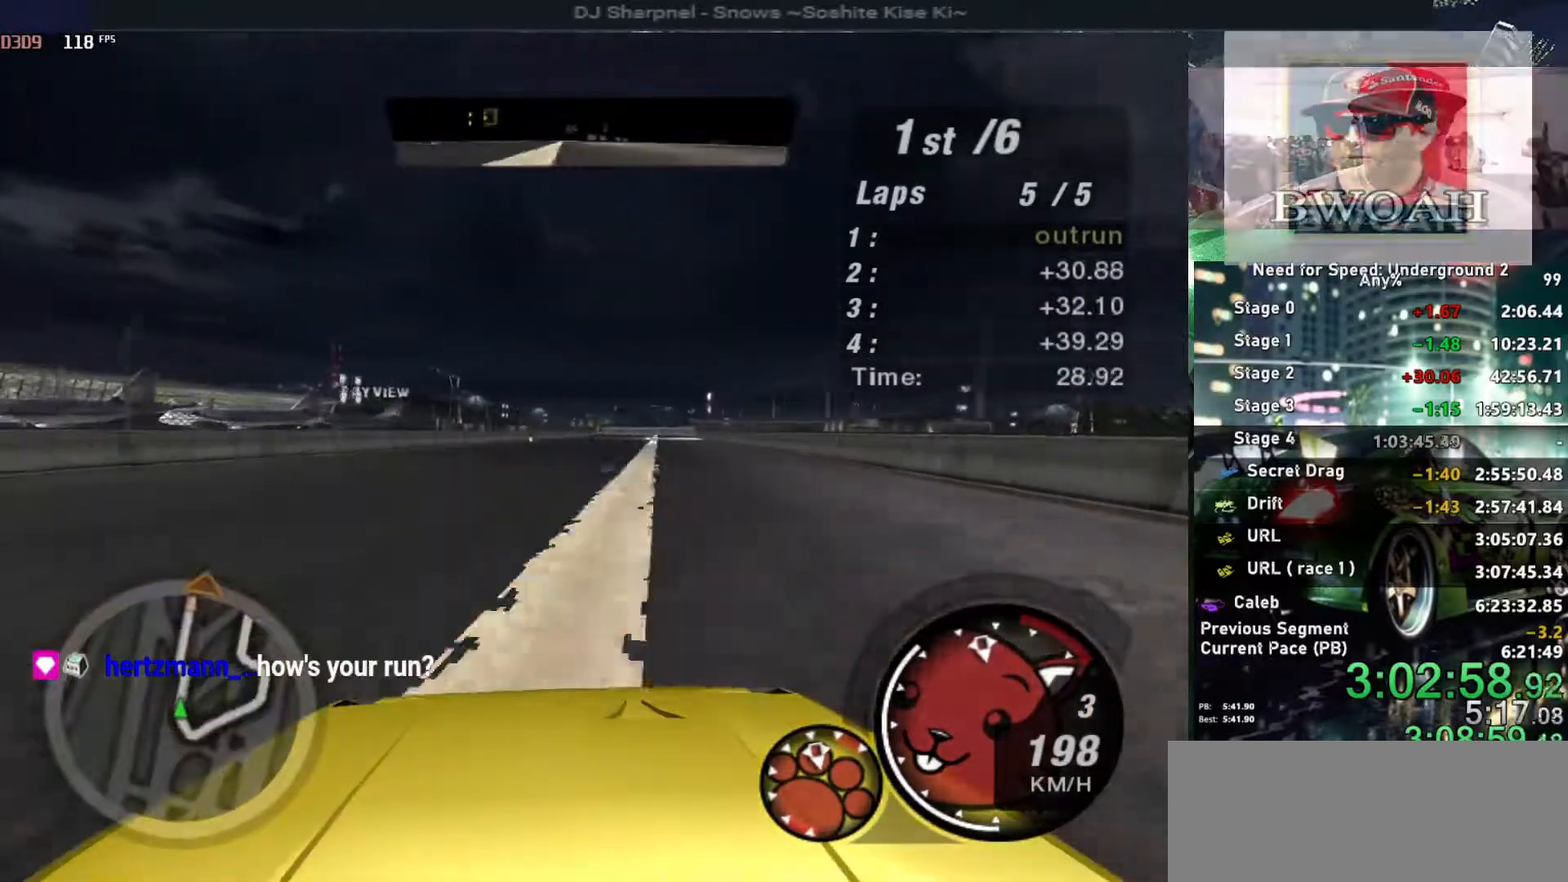
{"keys": ["up"], "events": [[250, "right", "down"], [300, "right", "up"]]}
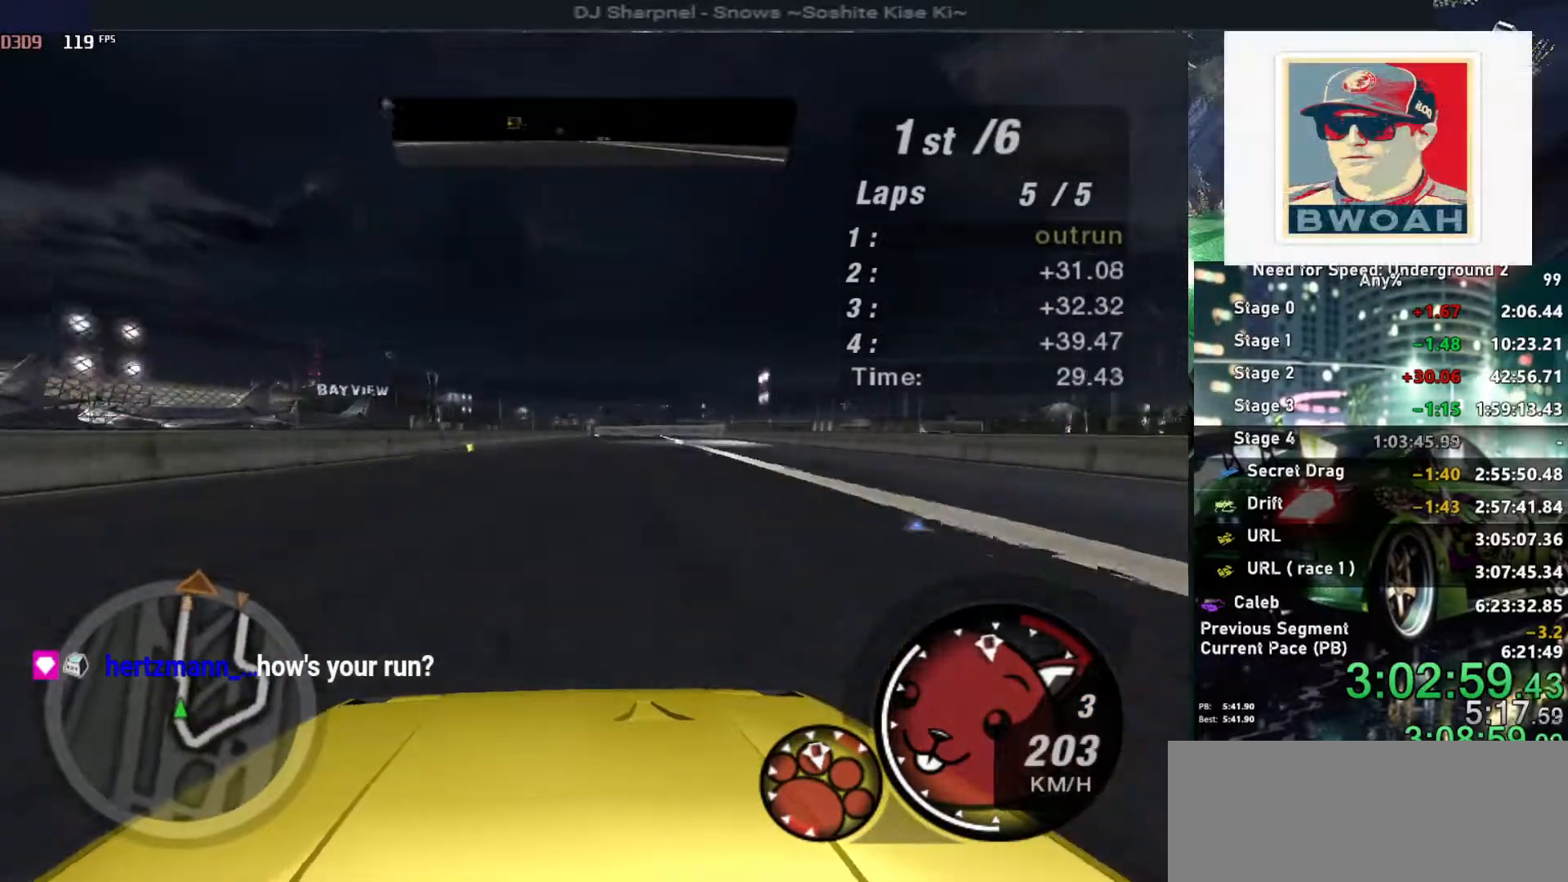
{"keys": ["right", "up"], "events": [[34, "right", "down"], [67, "right", "up"], [267, "left", "down"], [350, "left", "up"], [417, "right", "down"]]}
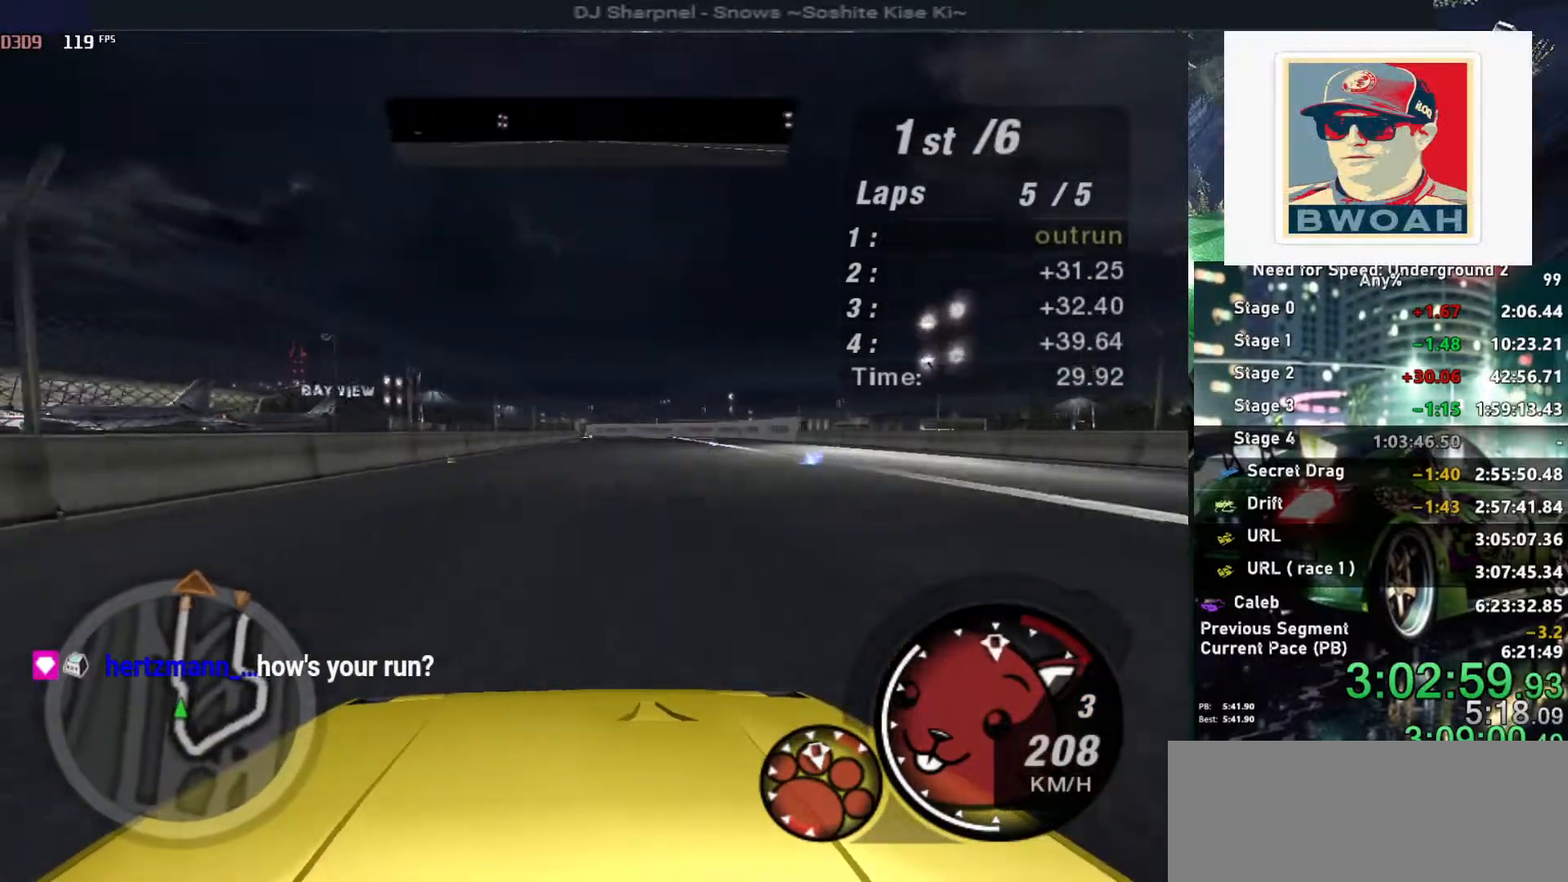
{"keys": ["up"], "events": [[34, "right", "up"]]}
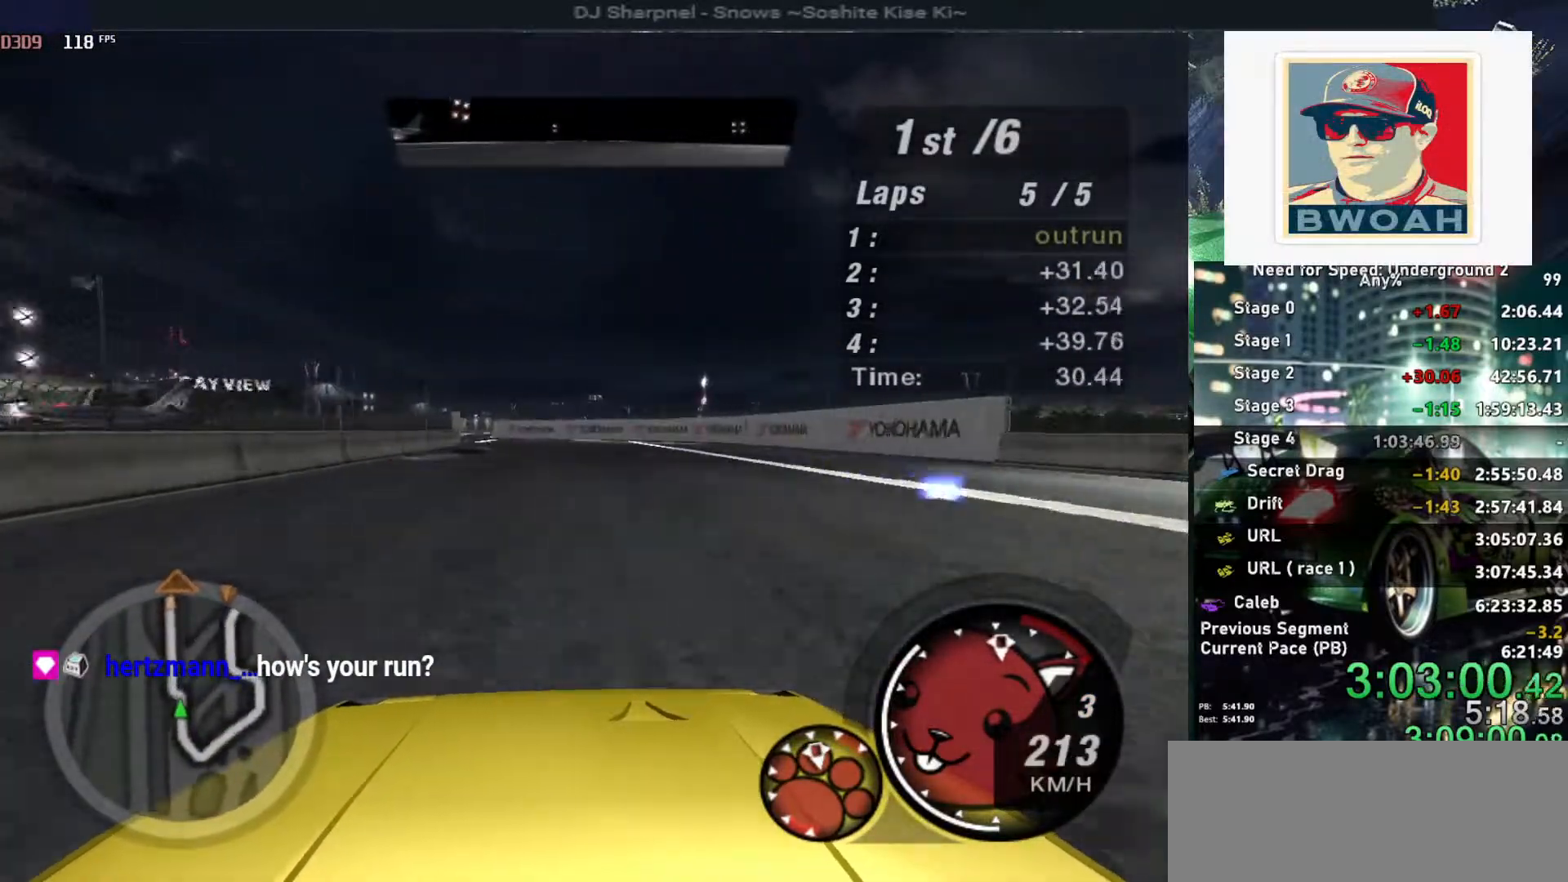
{"keys": ["up"], "events": [[67, "left", "down"], [150, "left", "up"], [250, "left", "down"], [384, "left", "up"]]}
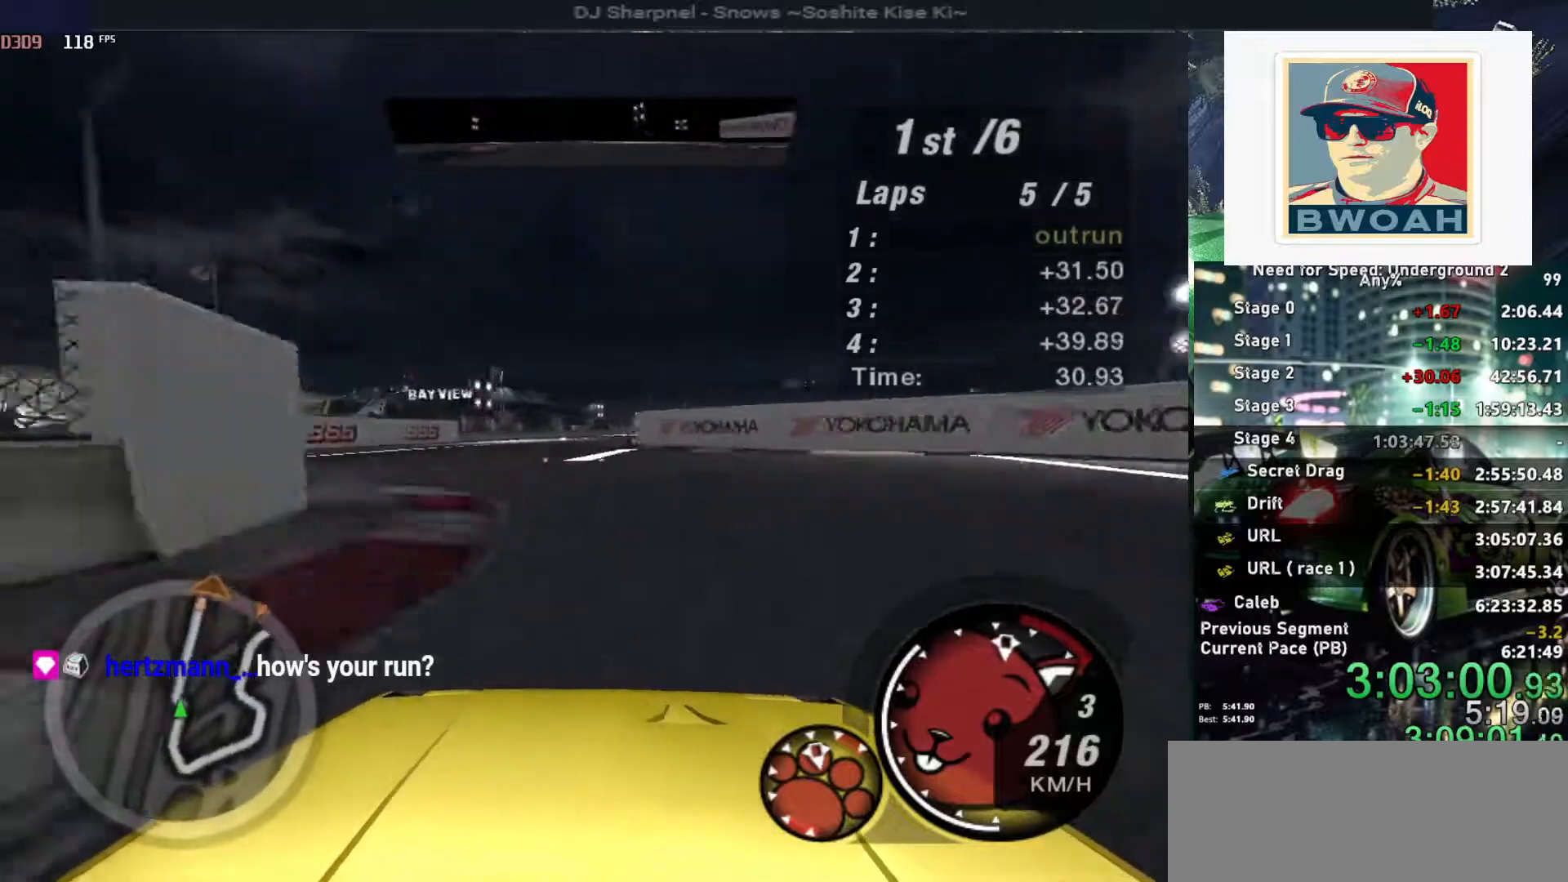
{"keys": ["right", "up"], "events": [[217, "left", "down"], [267, "left", "up"], [400, "right", "down"]]}
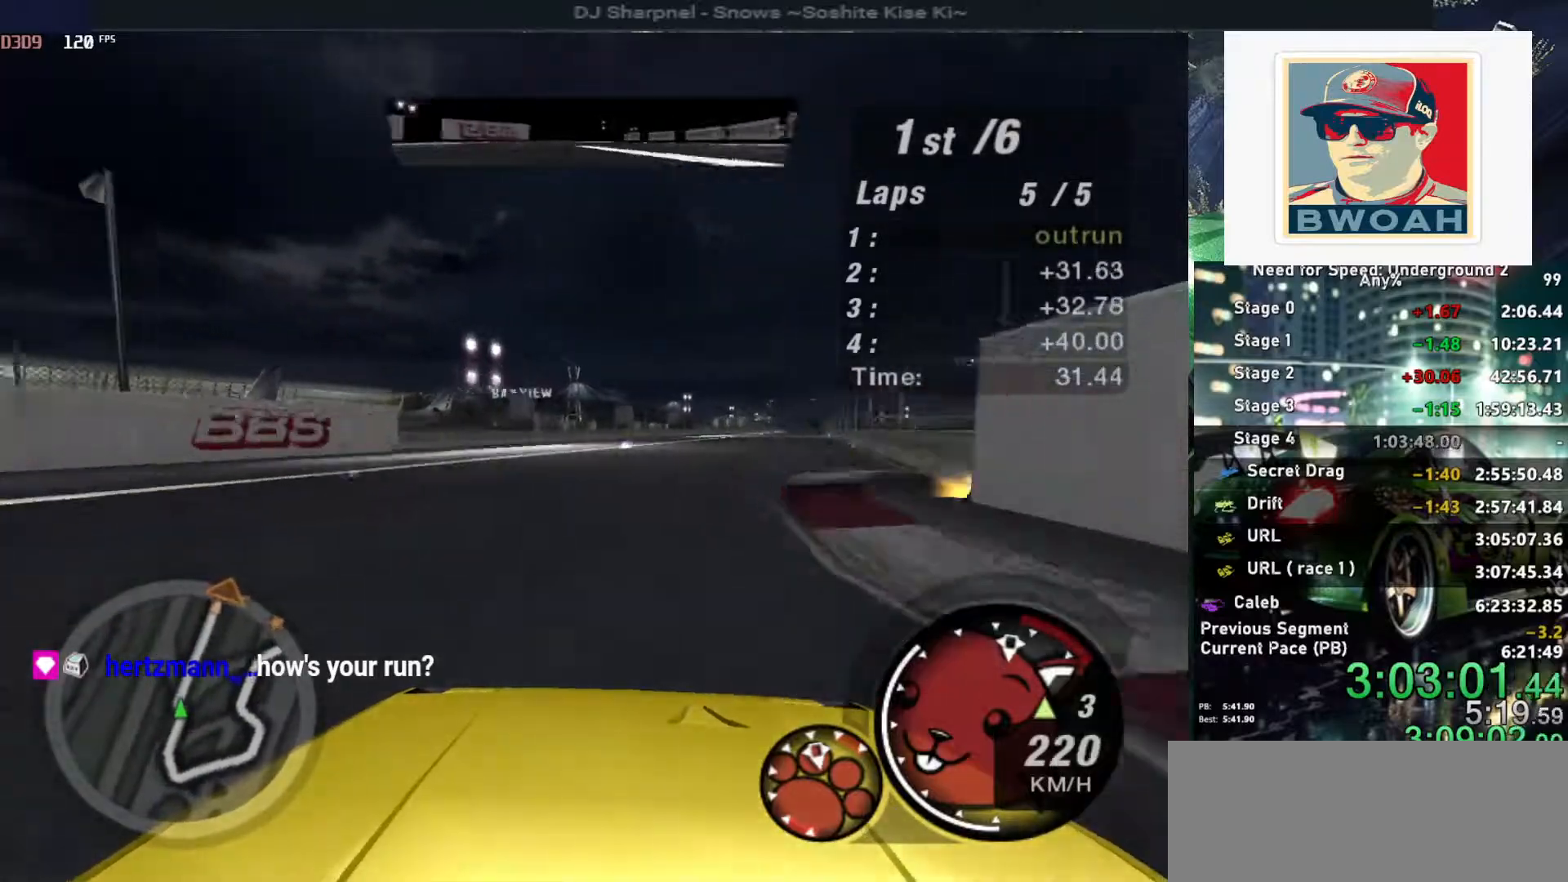
{"keys": ["right", "up"], "events": [[50, "right", "up"], [417, "right", "down"]]}
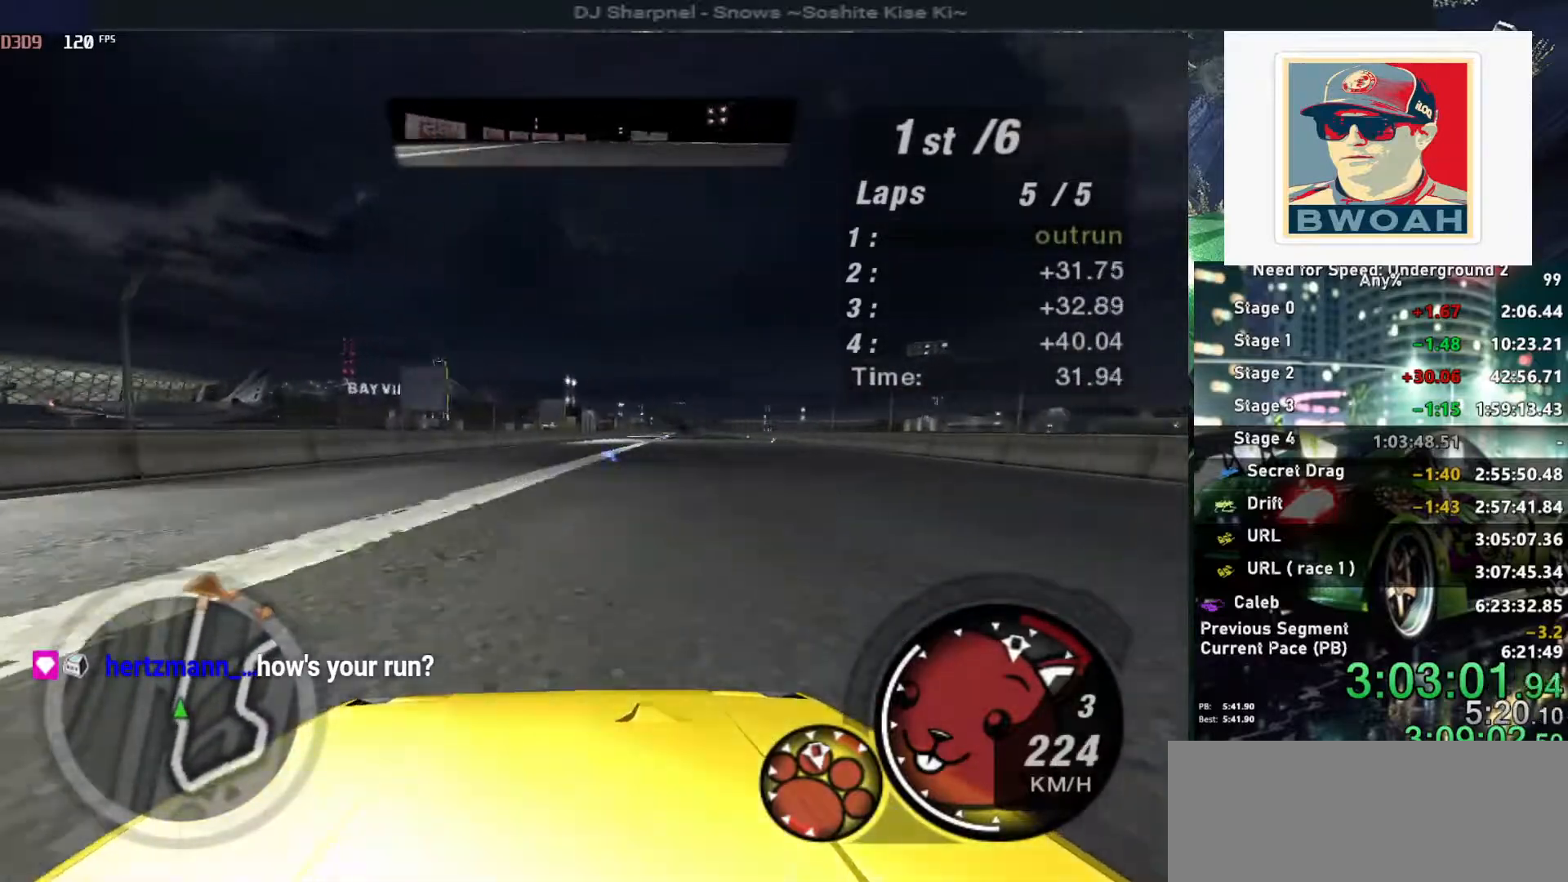
{"keys": ["up"], "events": [[17, "right", "up"], [300, "right", "down"], [350, "right", "up"]]}
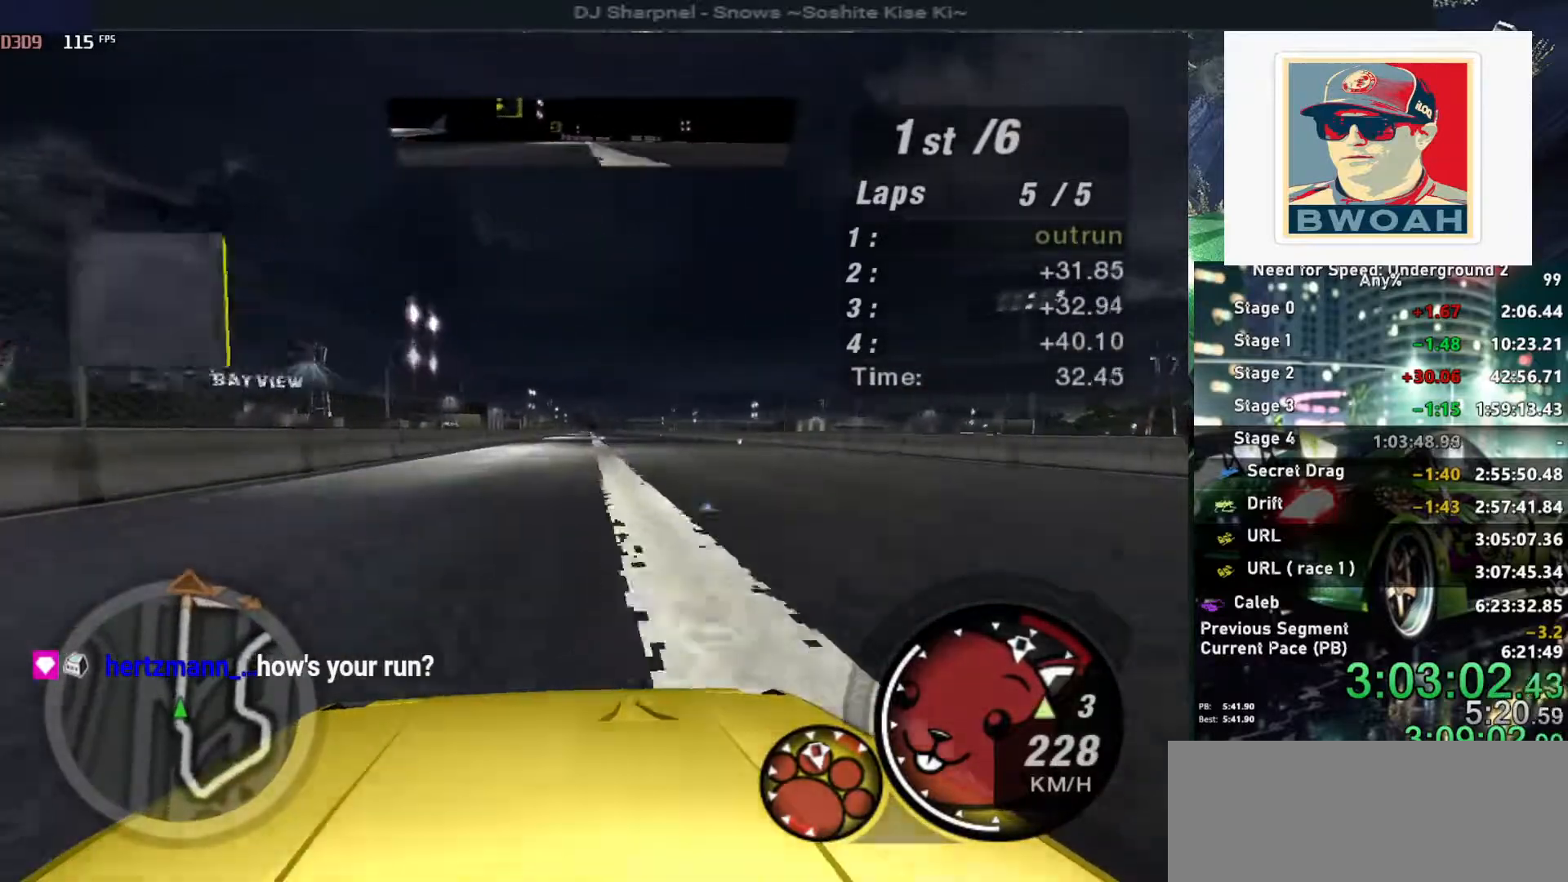
{"keys": ["shift", "up"], "events": [[217, "right", "down"], [267, "right", "up"], [500, "shift", "down"]]}
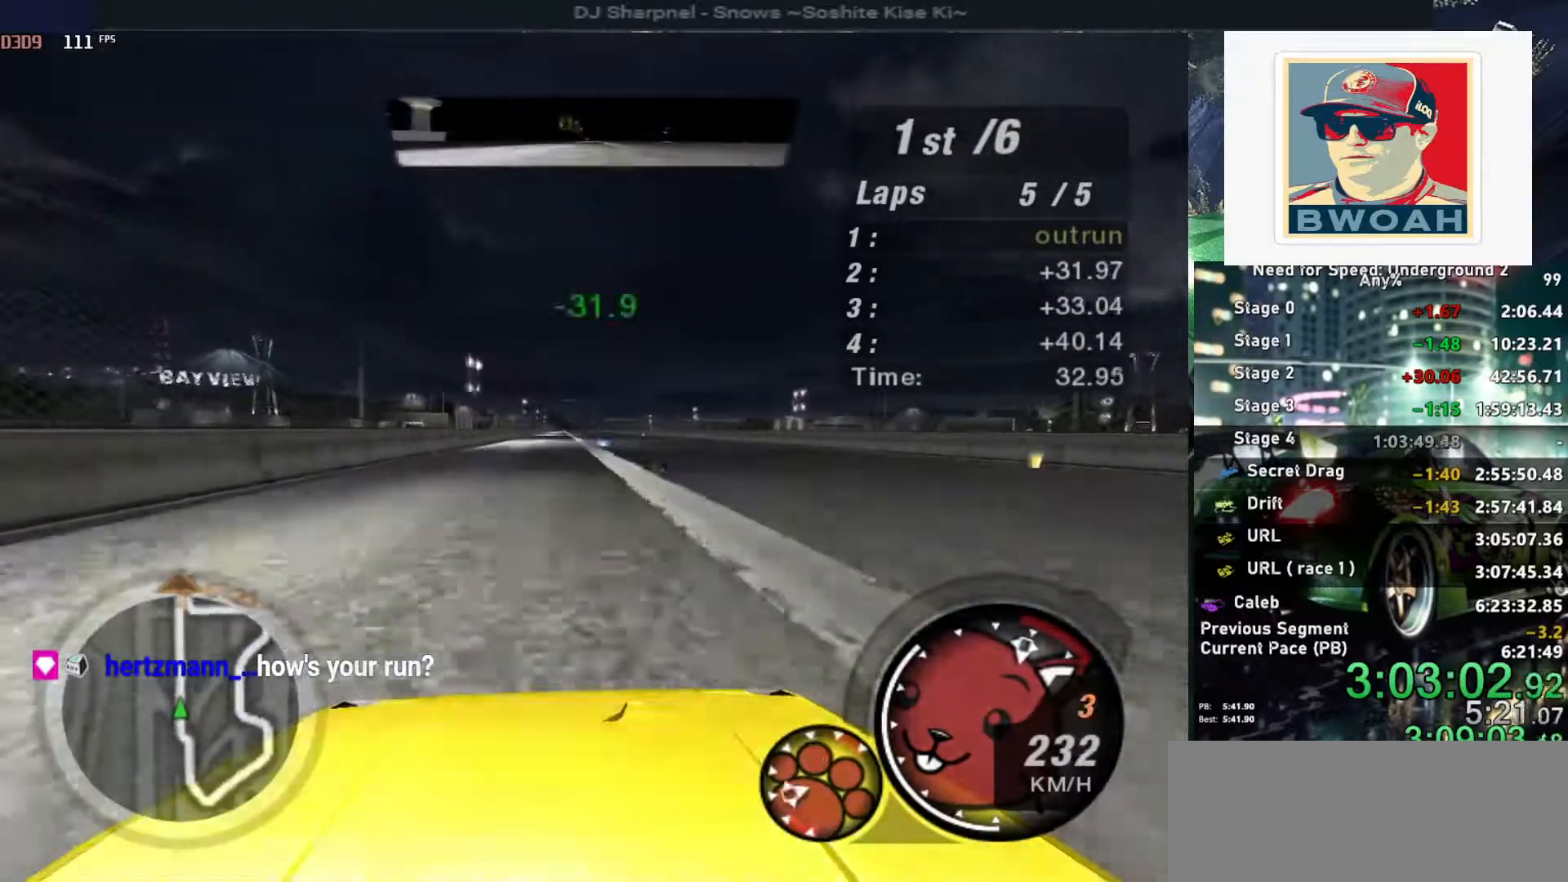
{"keys": ["up"], "events": [[84, "shift", "up"]]}
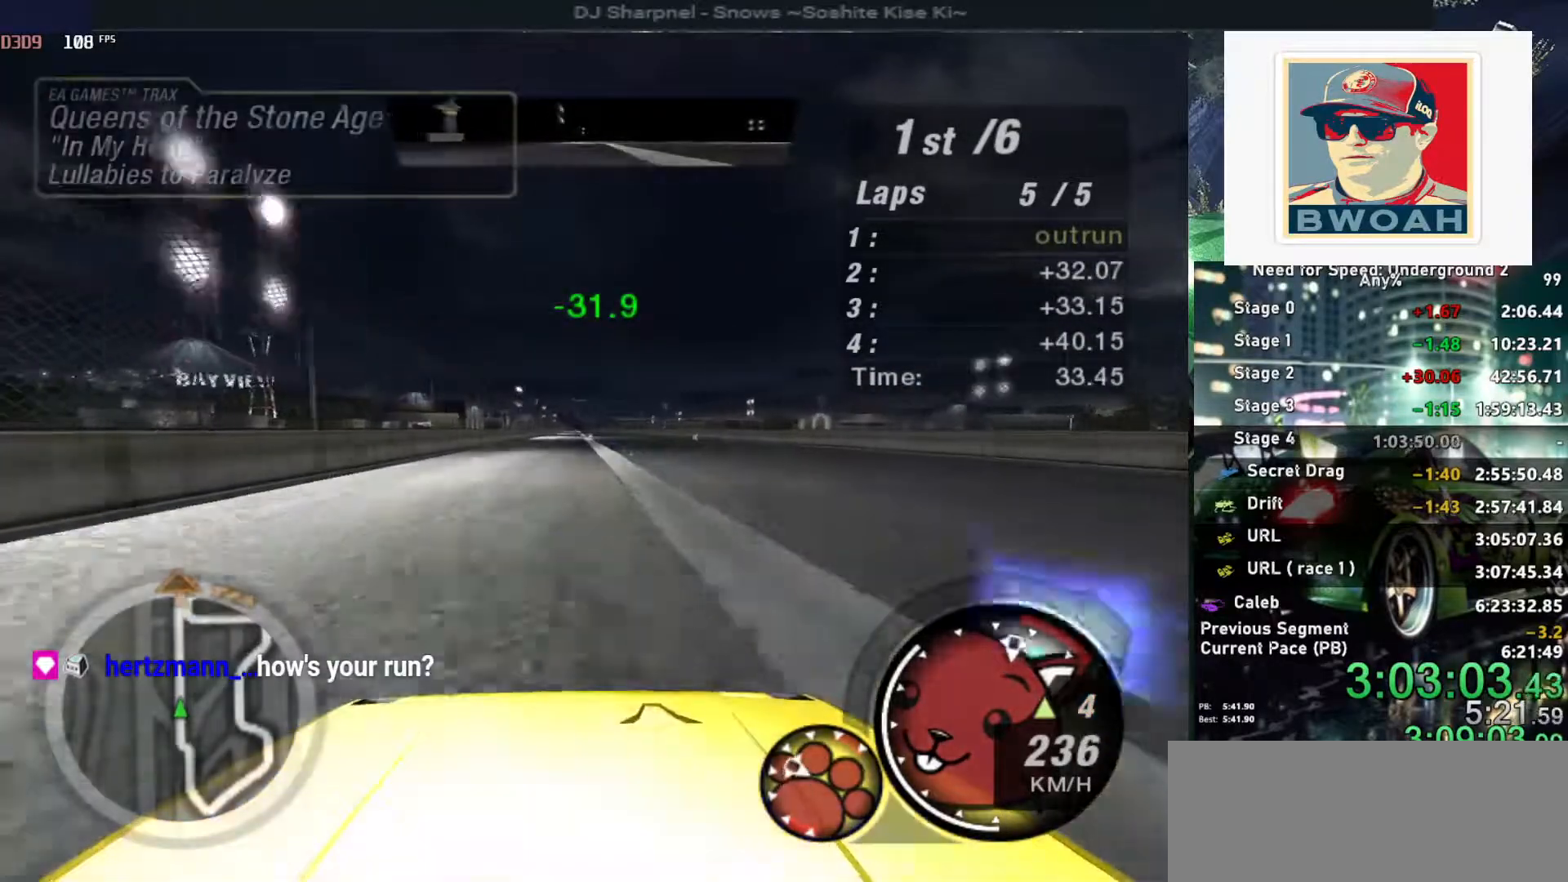
{"keys": ["up"], "events": []}
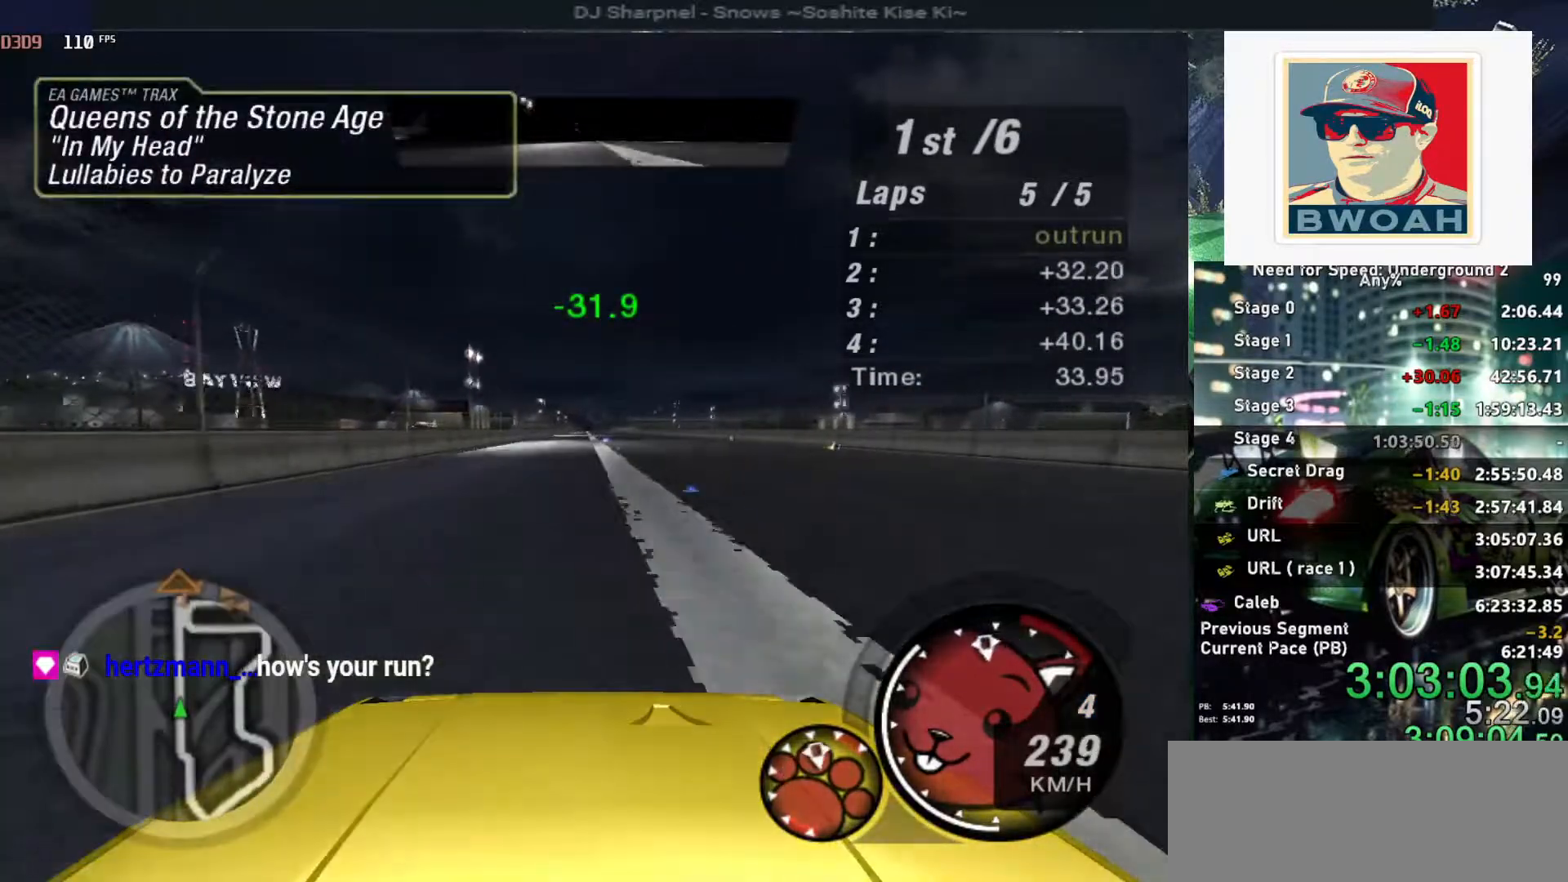
{"keys": ["up"], "events": []}